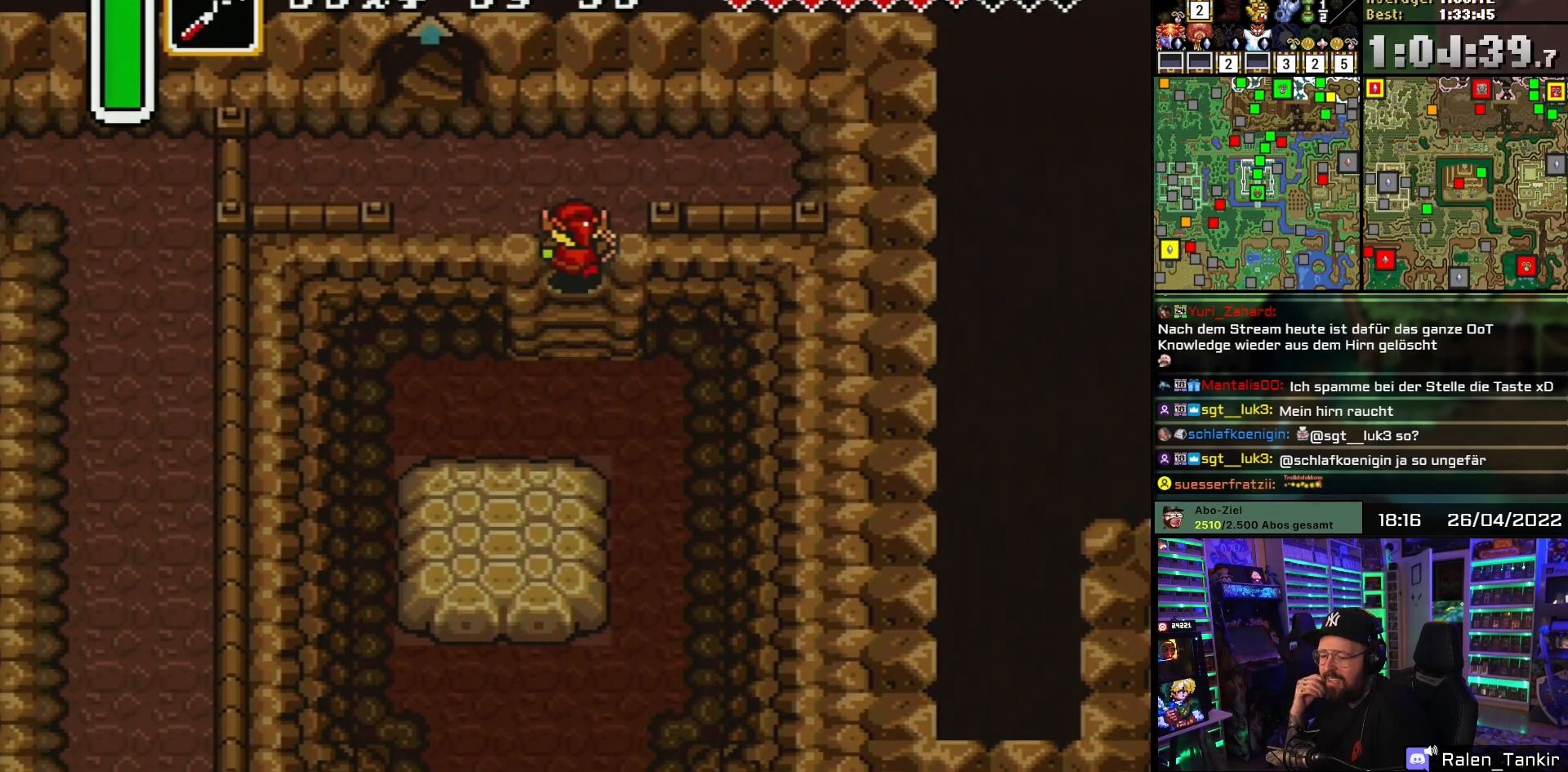
Gameplay with a controller (Nintendo layout); each line is a JSON object with the inputs held at the frame after it. "events" lists button and stick changes between this image and that frame as [ms after this image, input, new state], when the widget could be followed in between. Not read: L1 L3 R1 R3.
{"buttons": ["DPAD_LEFT"], "events": [[117, "DPAD_LEFT", "down"], [383, "DPAD_UP", "up"]]}
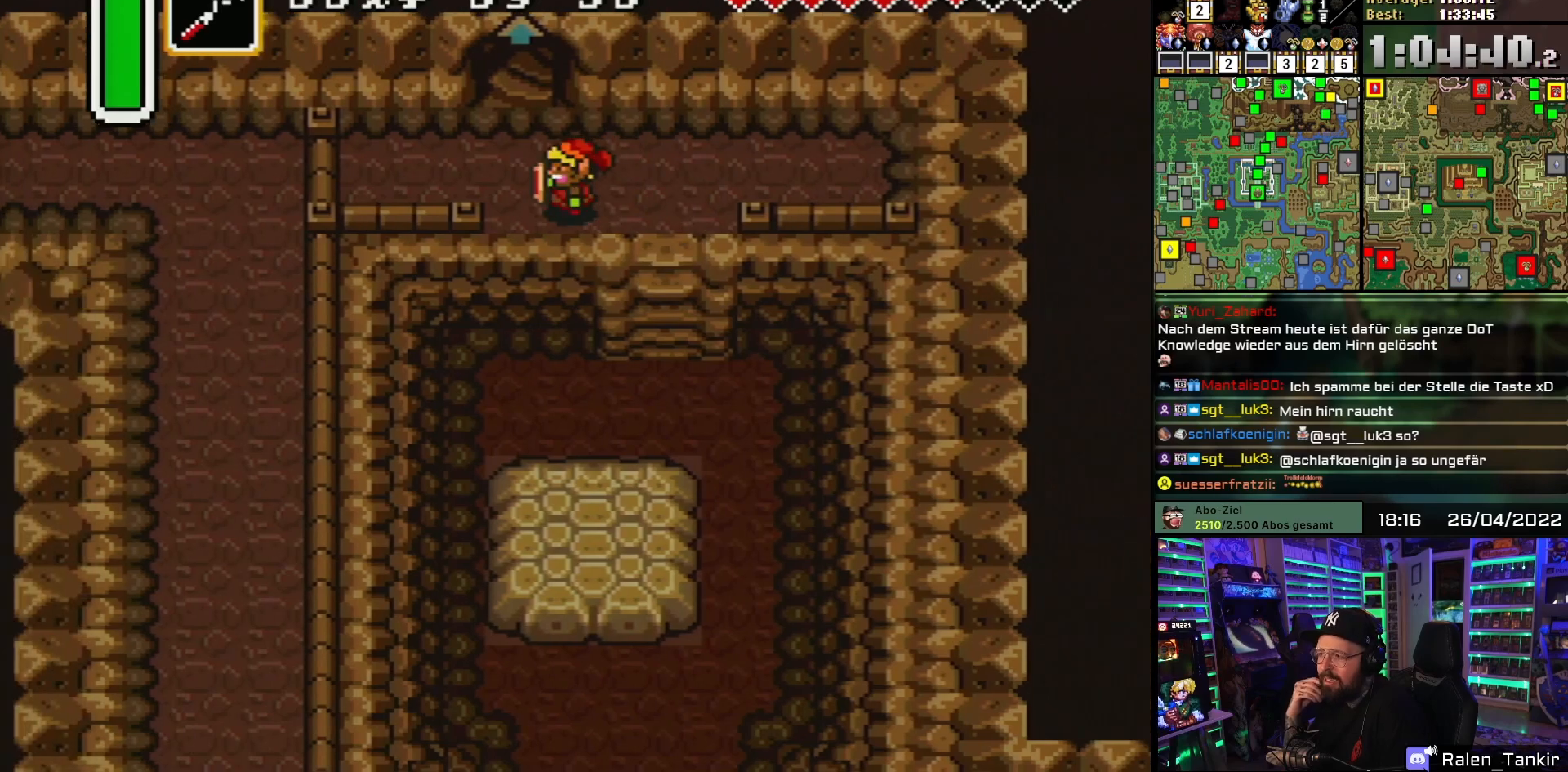
{"buttons": ["DPAD_UP"], "events": [[100, "DPAD_UP", "down"], [200, "DPAD_LEFT", "up"]]}
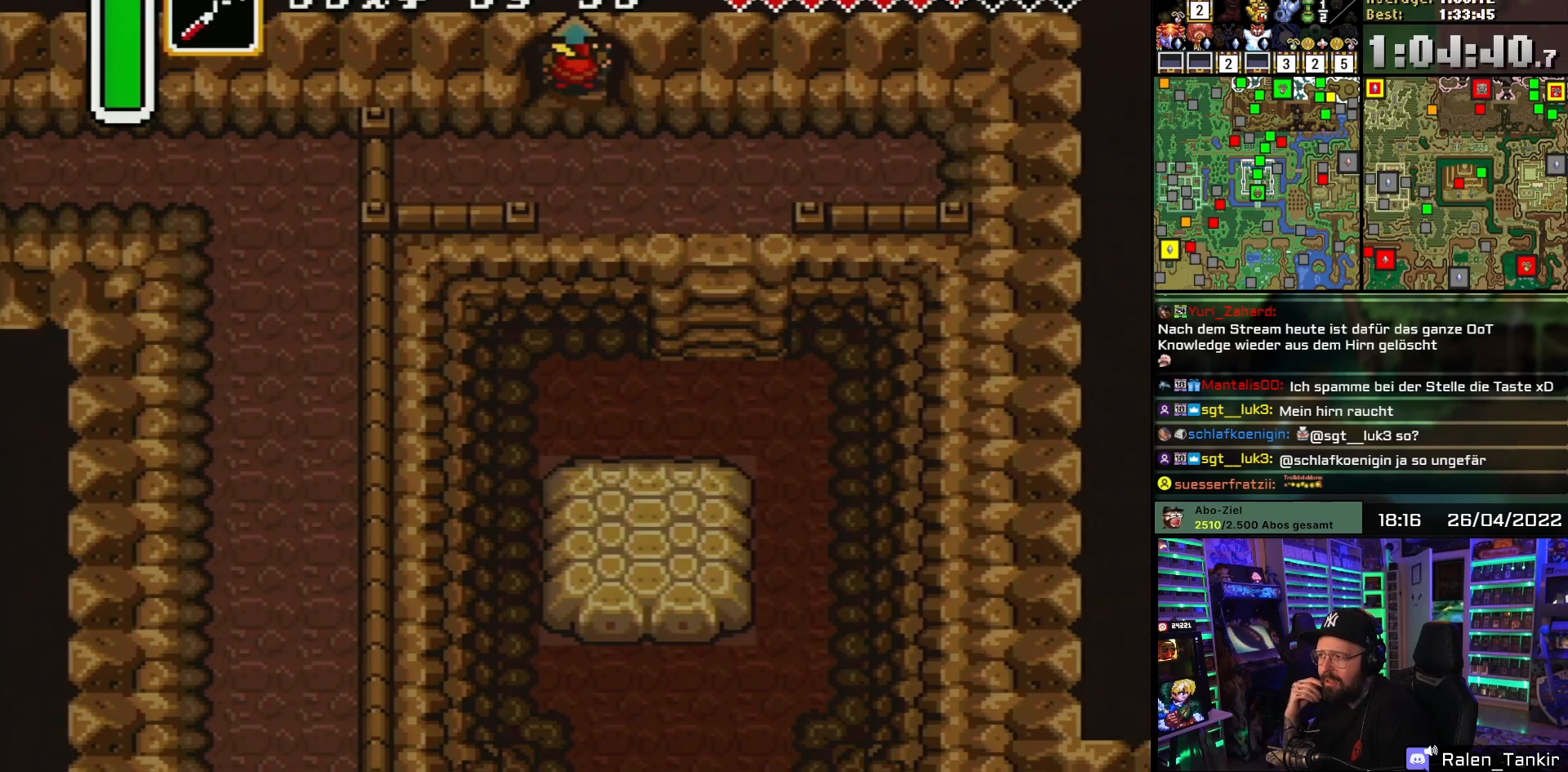
{"buttons": ["DPAD_UP"], "events": []}
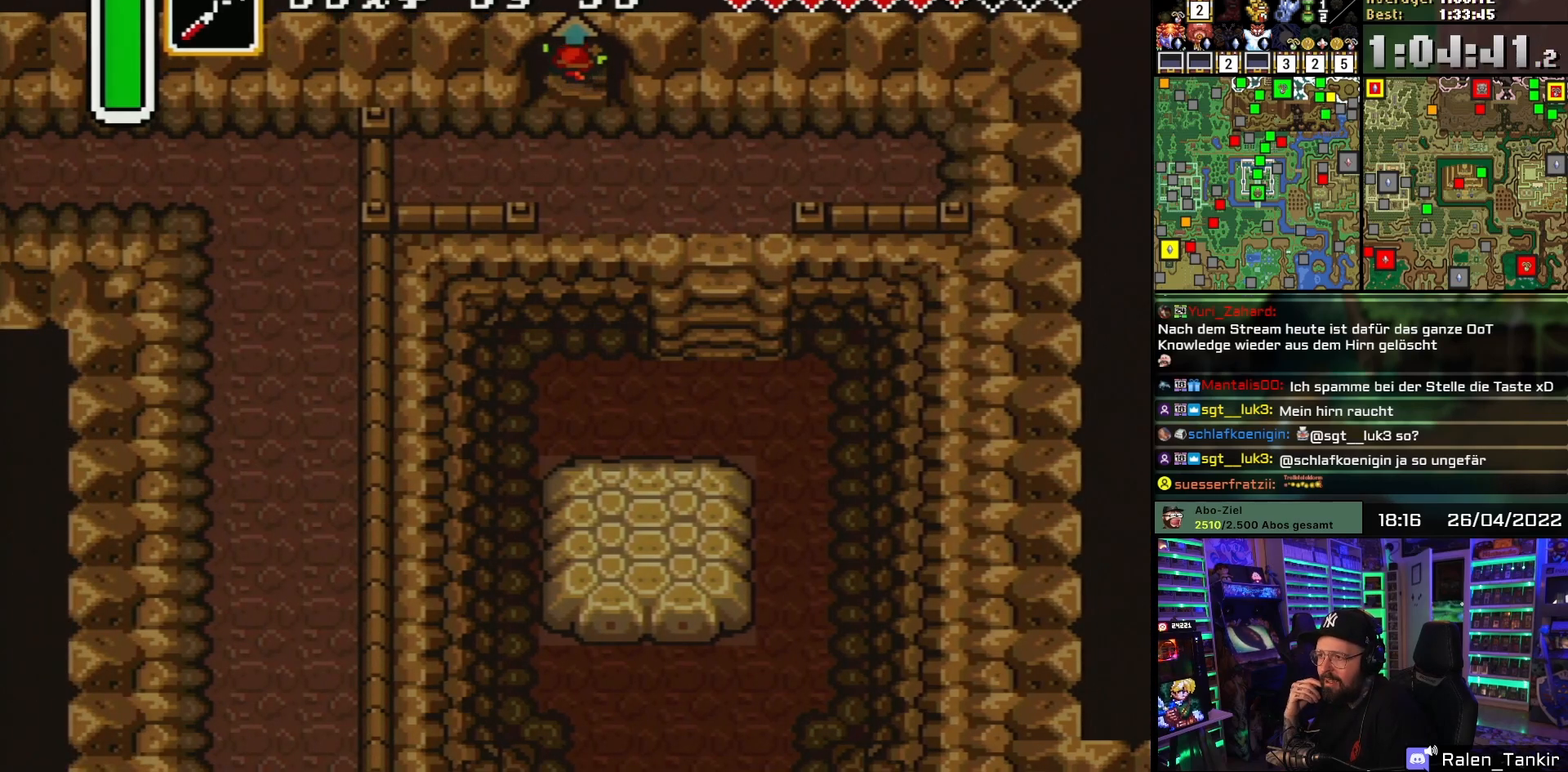
{"buttons": ["DPAD_UP"], "events": []}
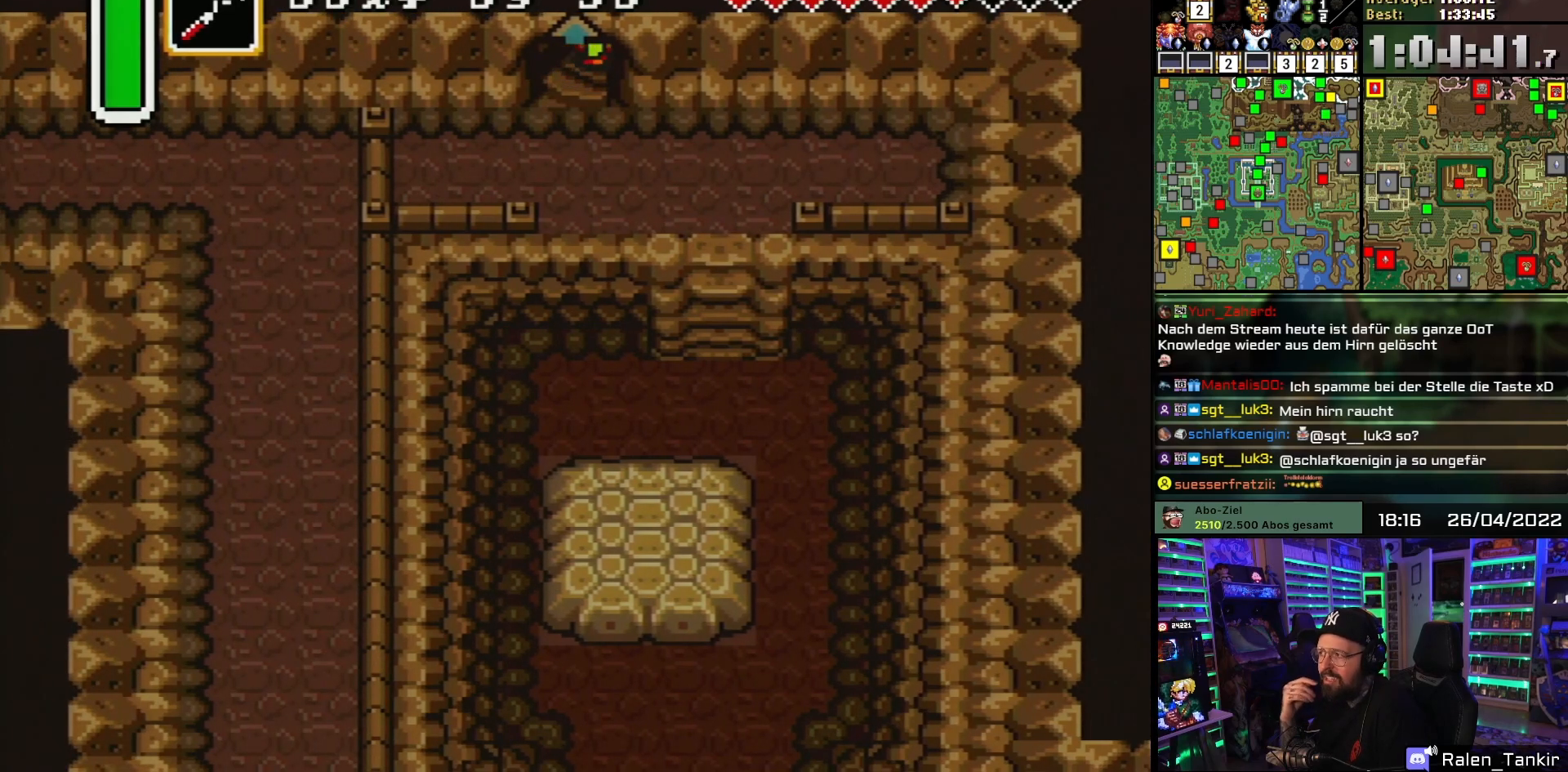
{"buttons": ["DPAD_UP"], "events": []}
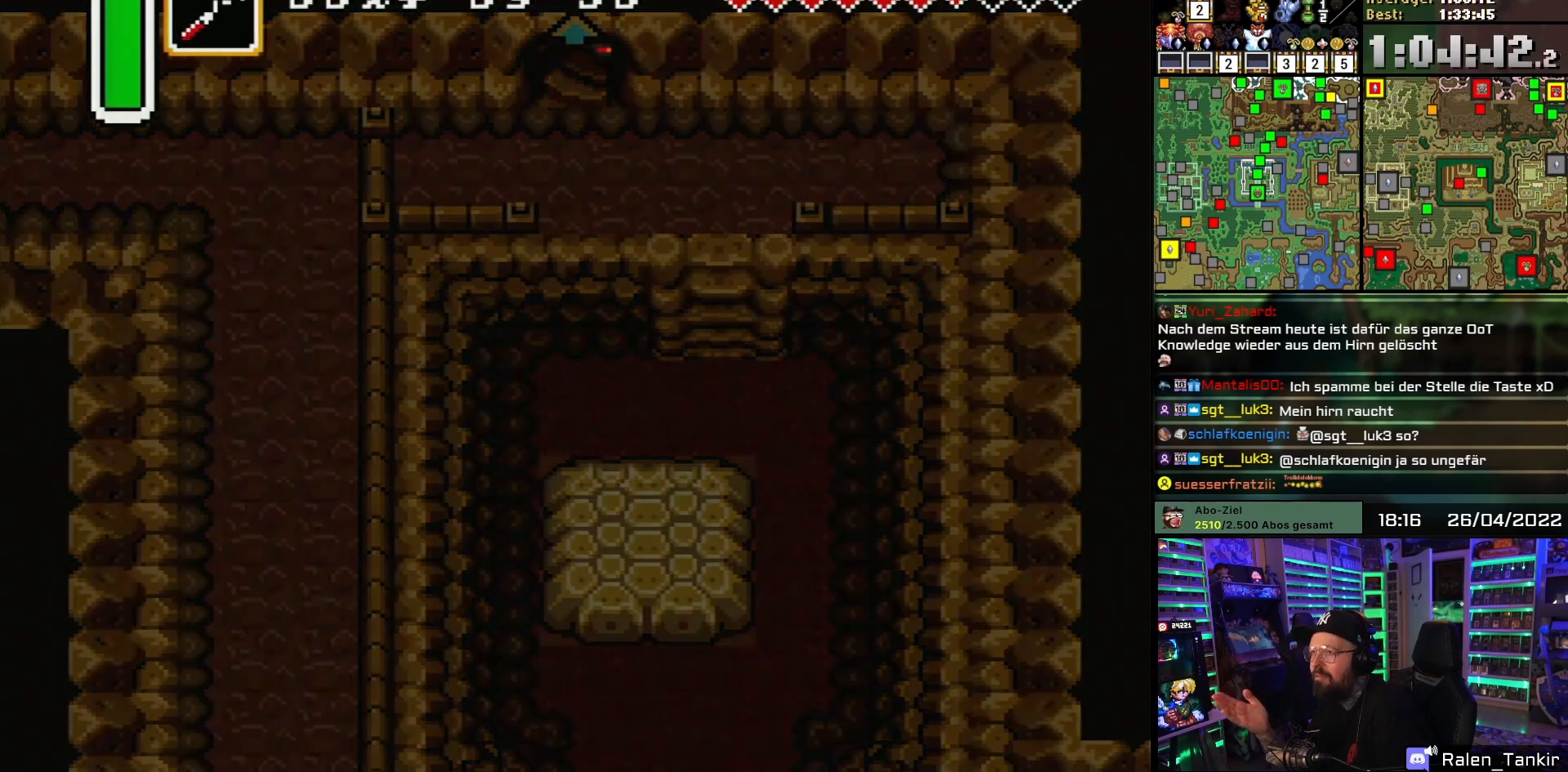
{"buttons": [], "events": [[83, "DPAD_UP", "up"]]}
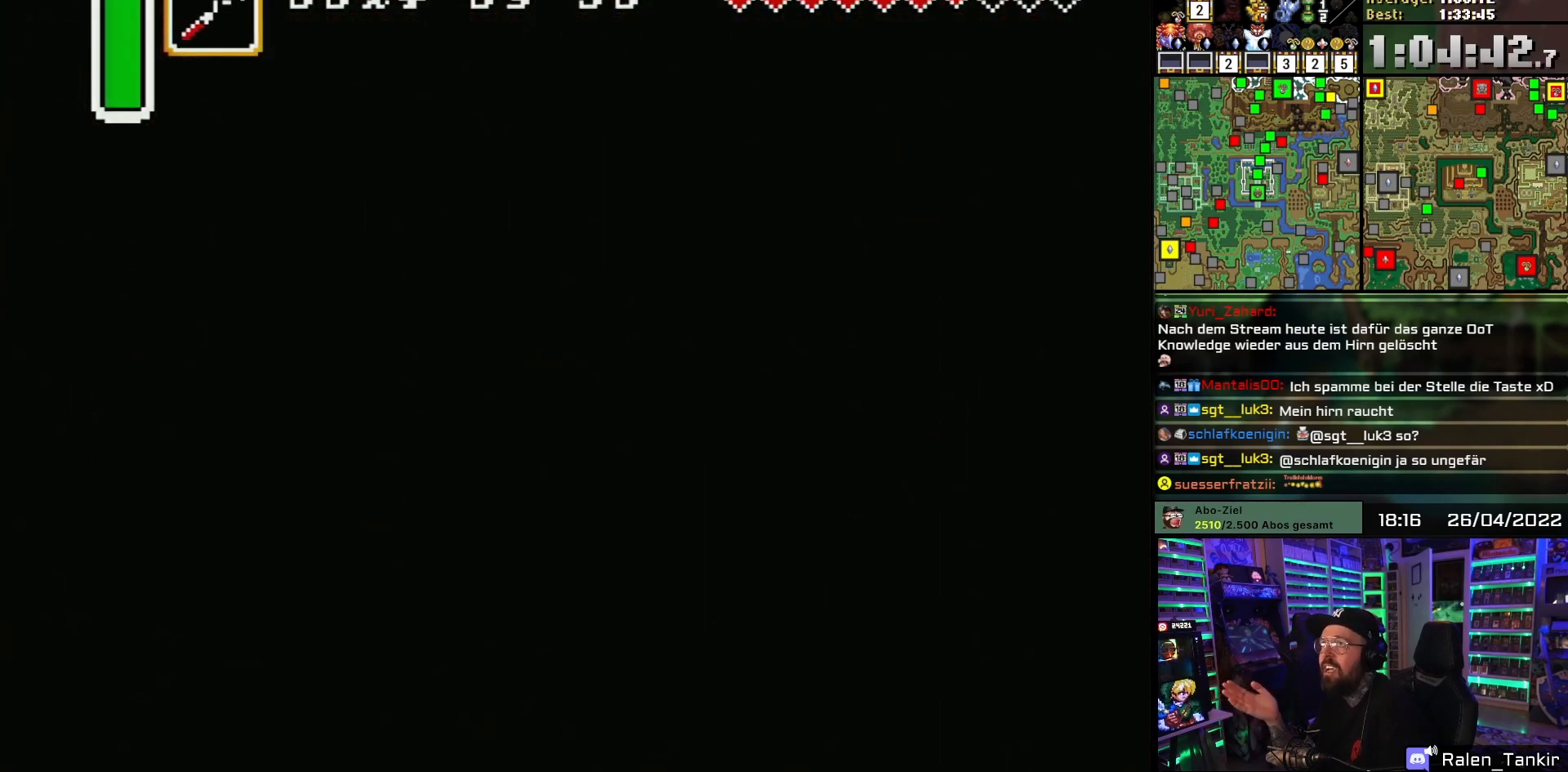
{"buttons": [], "events": []}
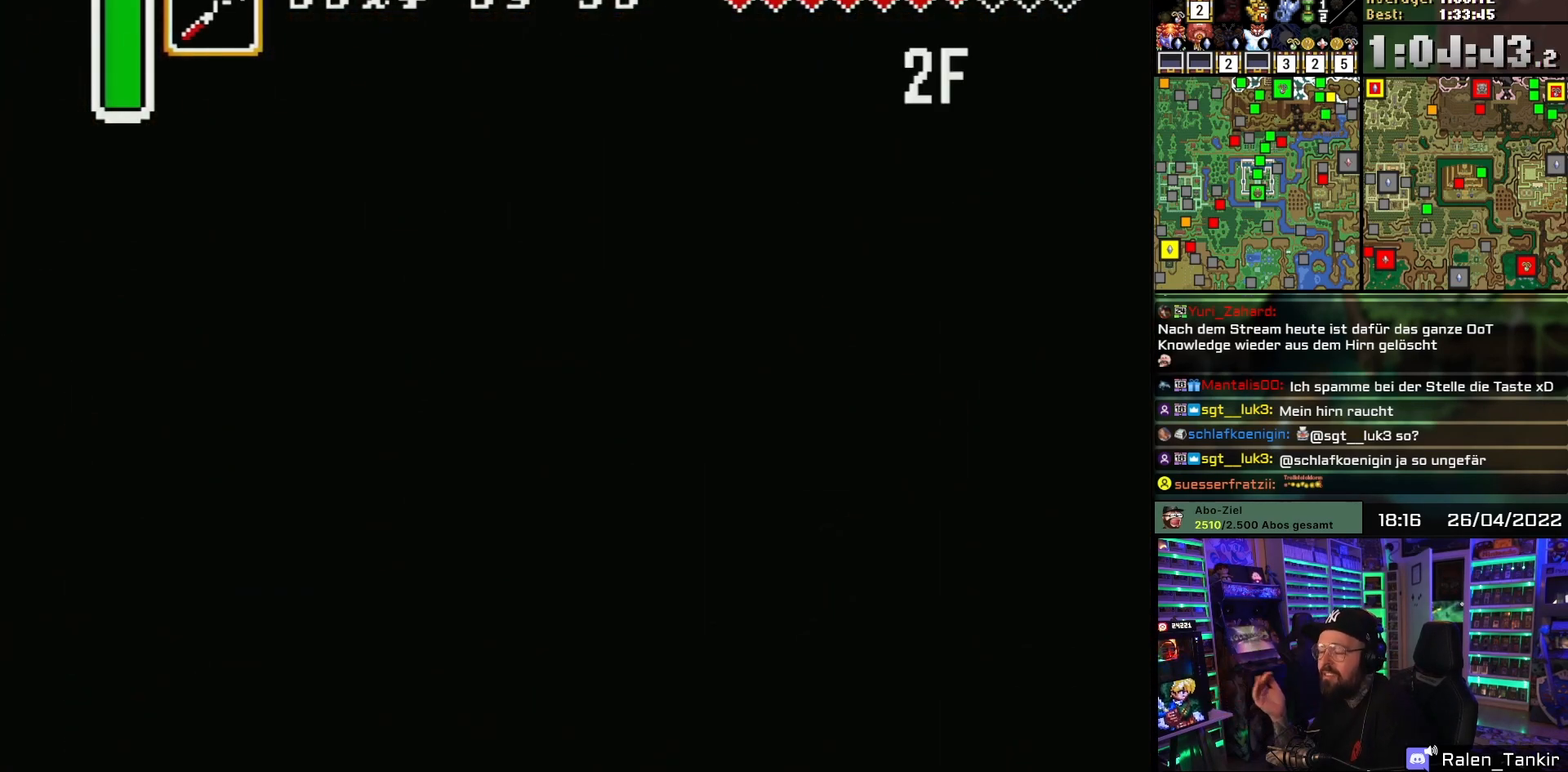
{"buttons": [], "events": []}
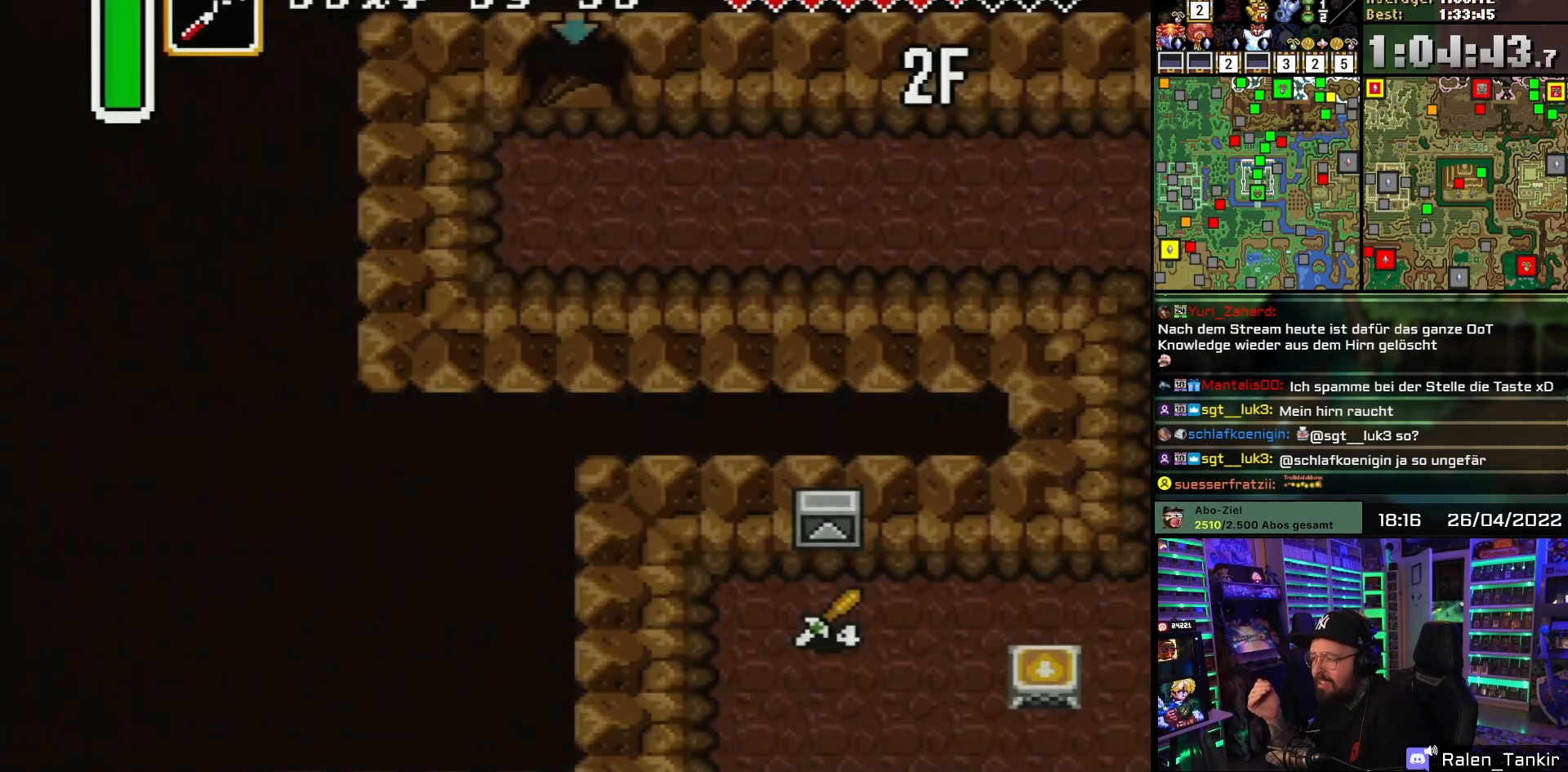
{"buttons": ["DPAD_RIGHT"], "events": [[483, "DPAD_RIGHT", "down"]]}
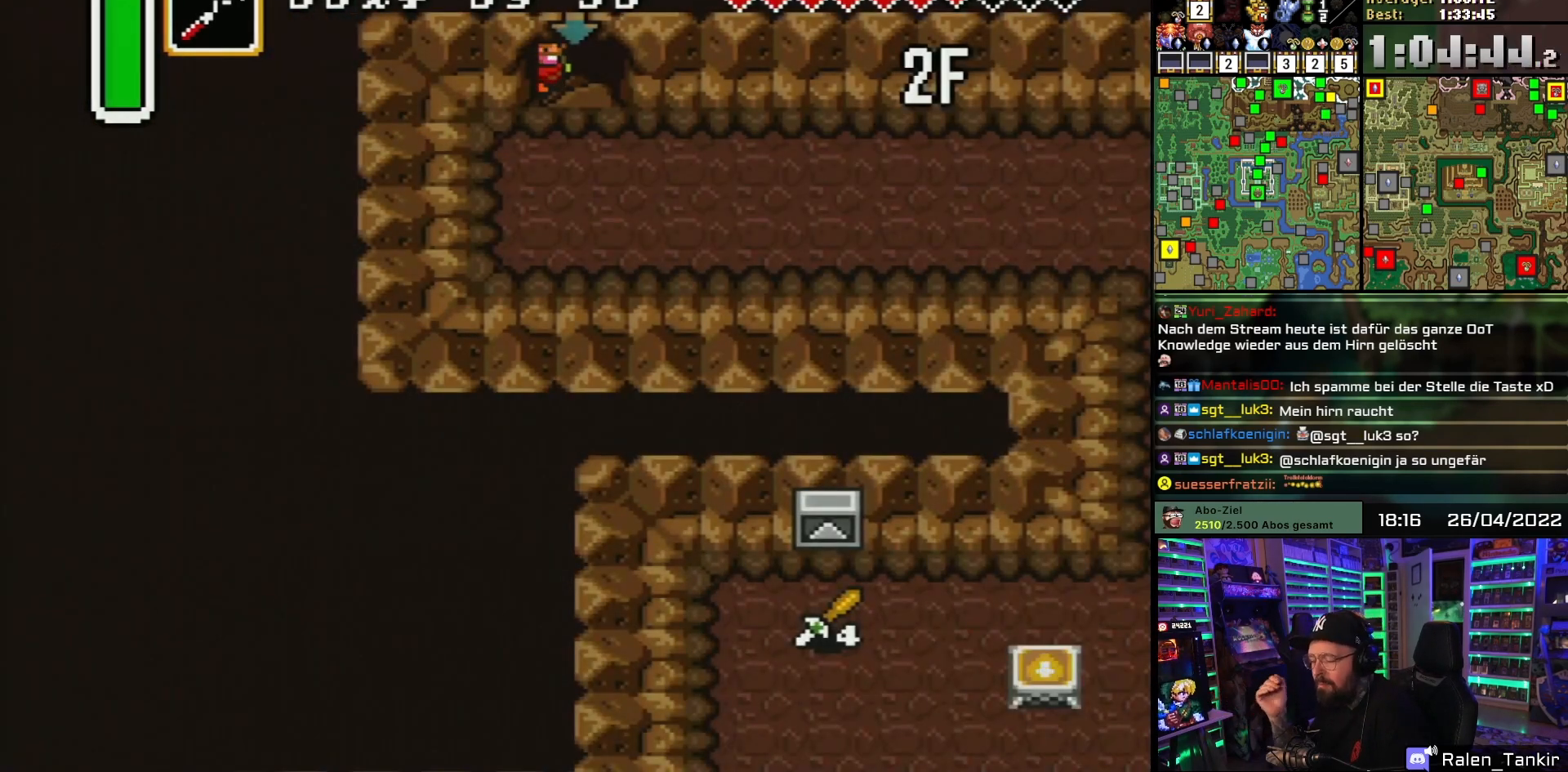
{"buttons": ["DPAD_RIGHT"], "events": []}
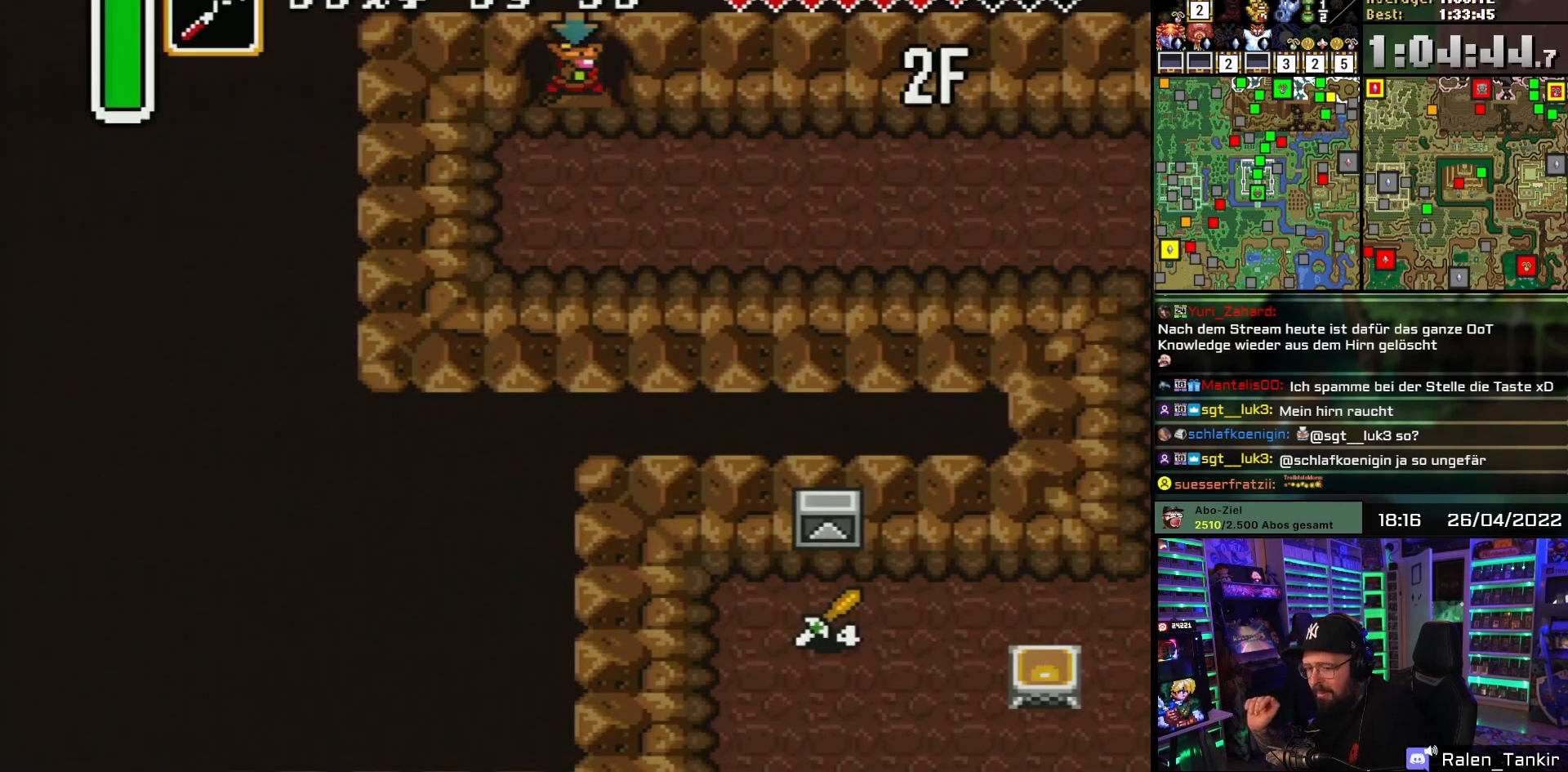
{"buttons": ["DPAD_RIGHT"], "events": []}
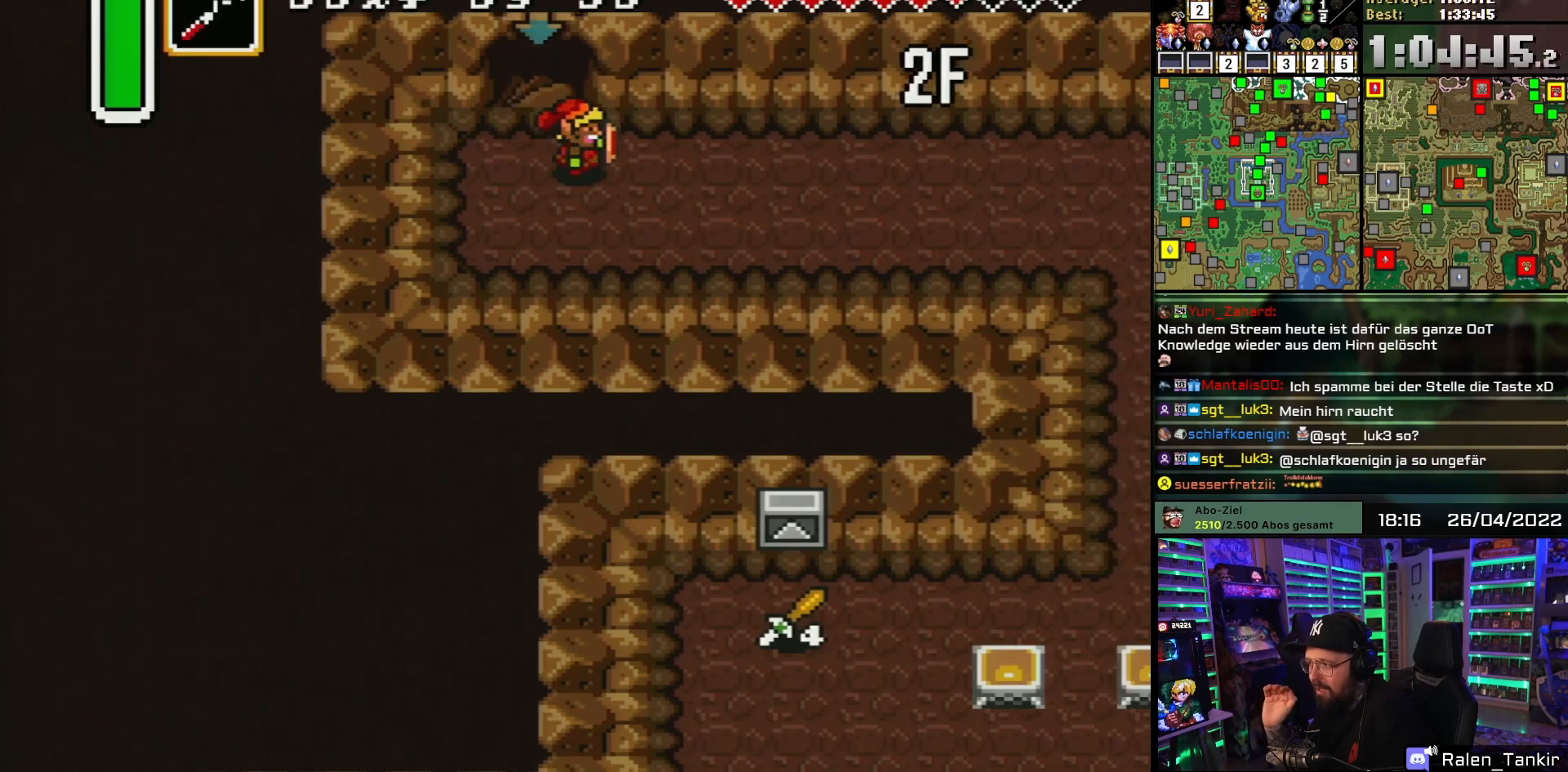
{"buttons": ["DPAD_DOWN", "DPAD_RIGHT"], "events": [[217, "DPAD_DOWN", "down"], [350, "DPAD_DOWN", "up"], [450, "DPAD_DOWN", "down"]]}
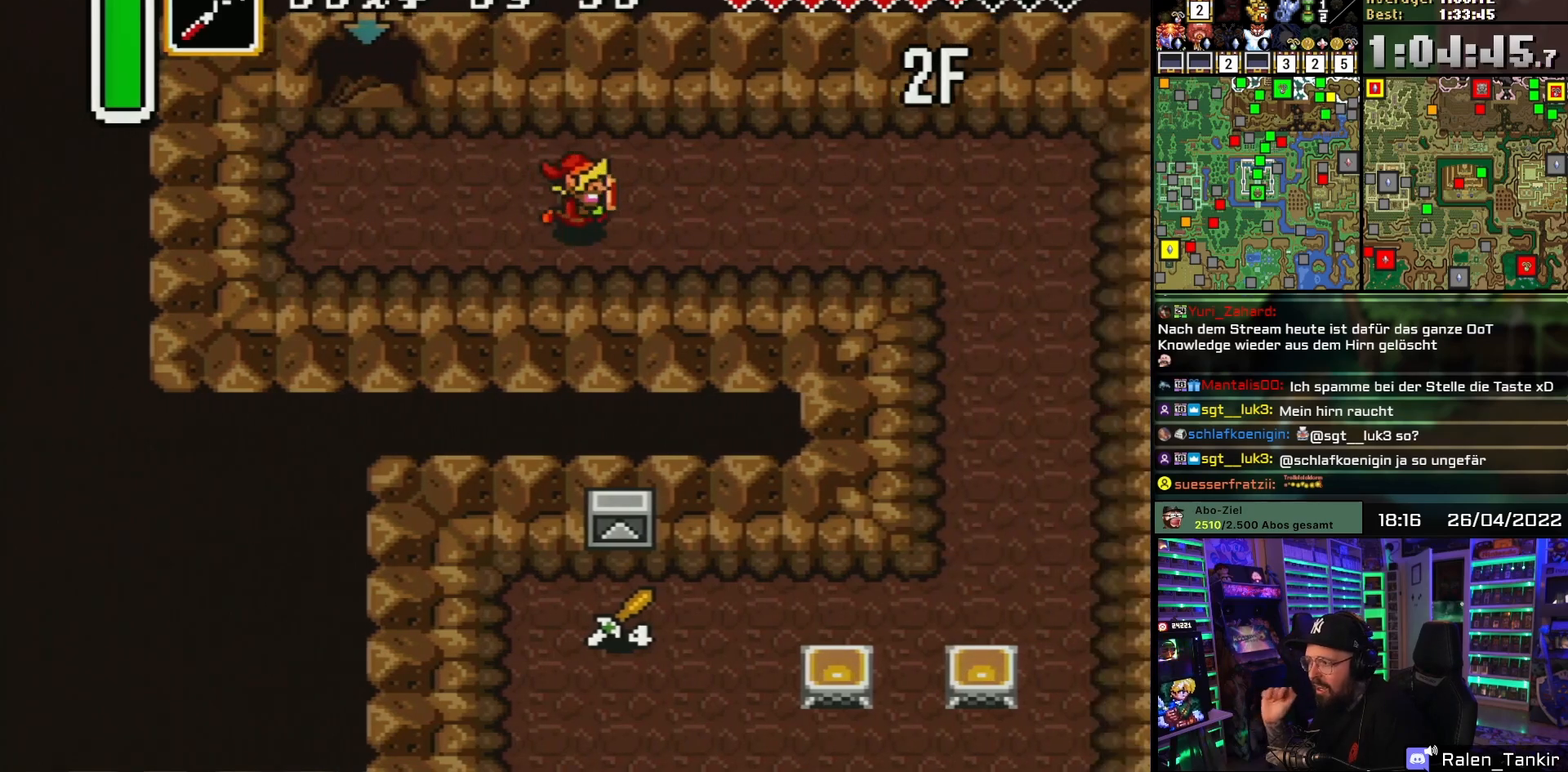
{"buttons": ["DPAD_RIGHT"], "events": [[350, "DPAD_DOWN", "up"]]}
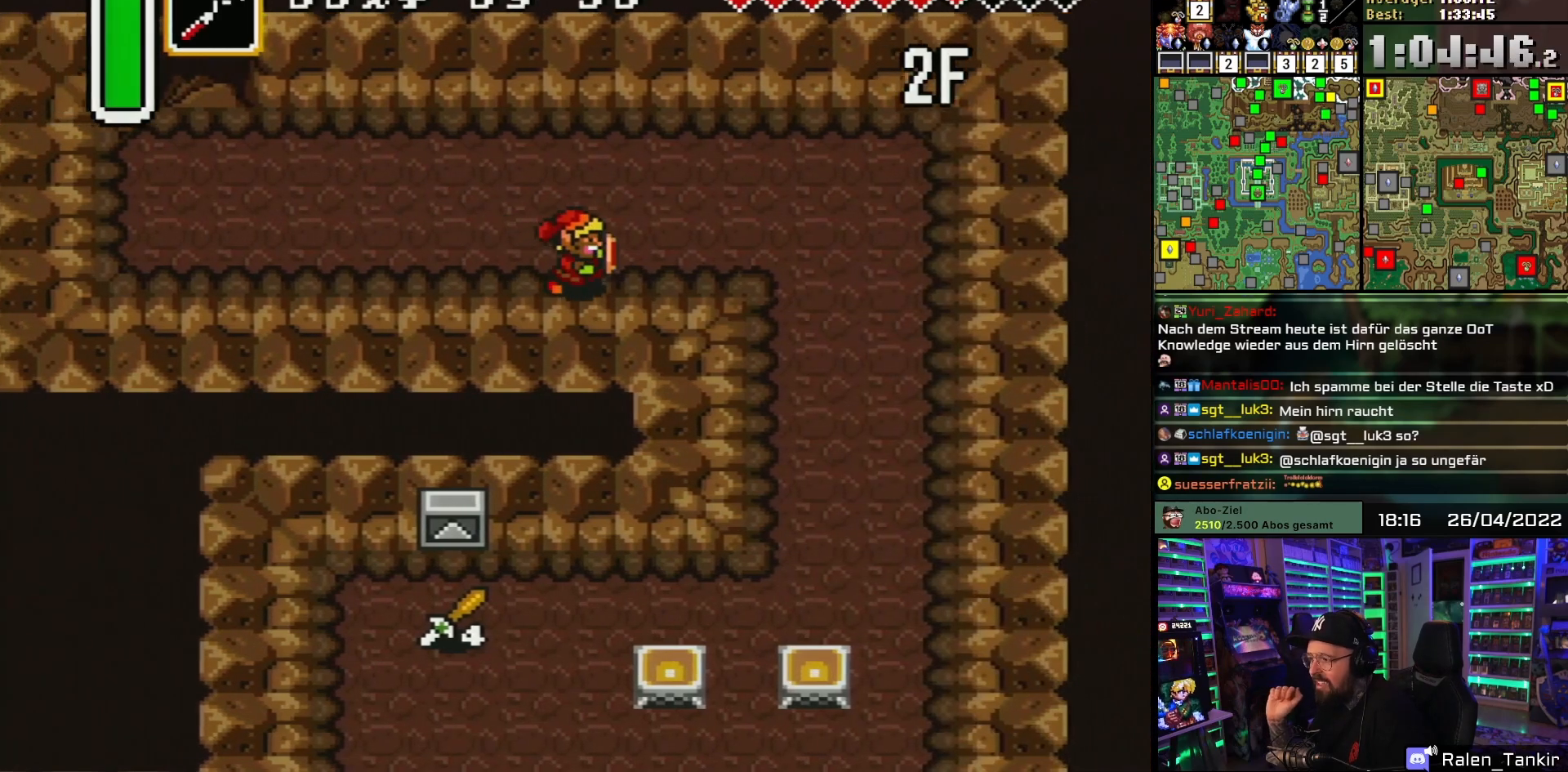
{"buttons": ["DPAD_DOWN"], "events": [[483, "DPAD_DOWN", "down"], [500, "DPAD_RIGHT", "up"]]}
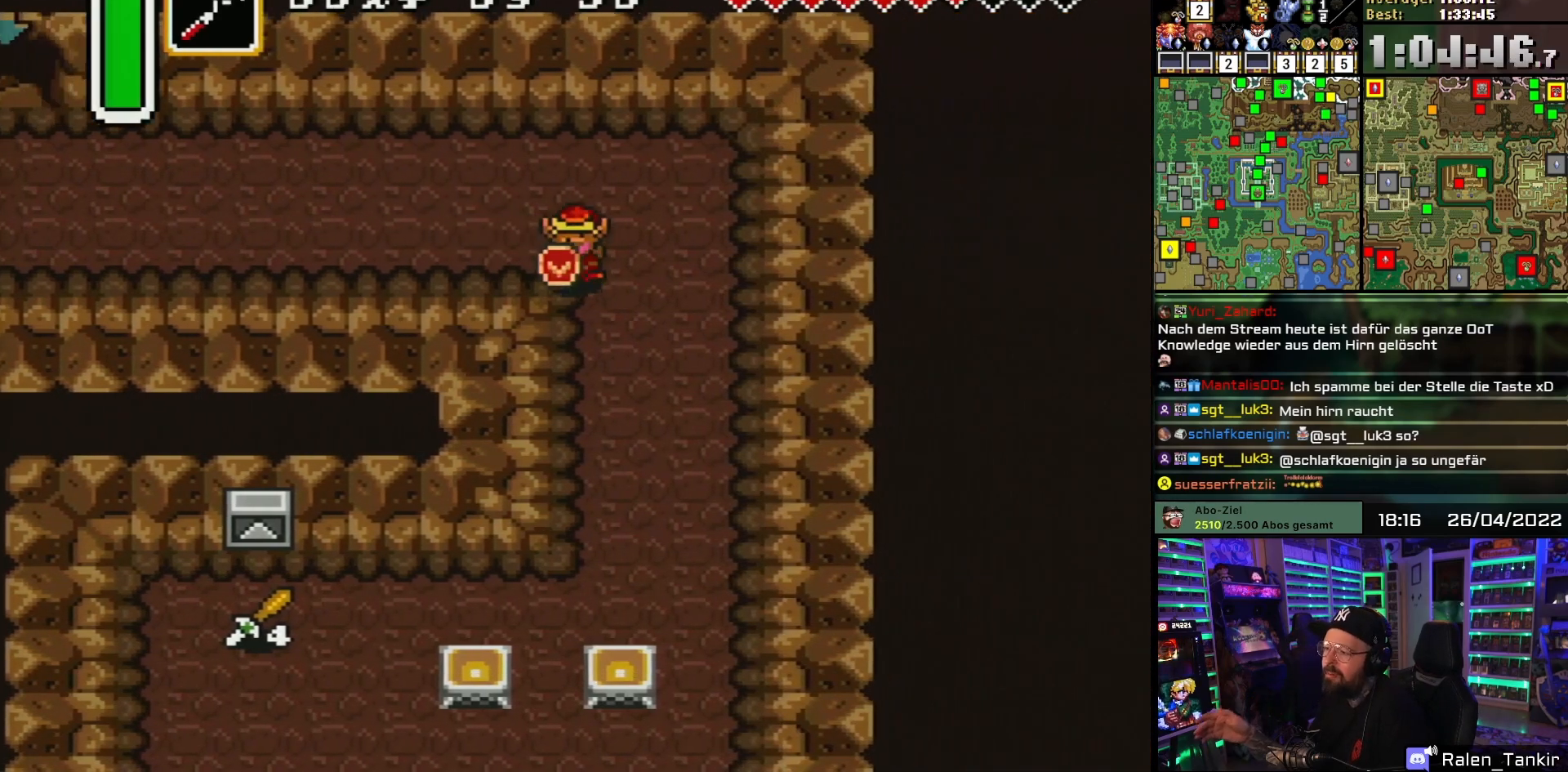
{"buttons": ["DPAD_DOWN"], "events": []}
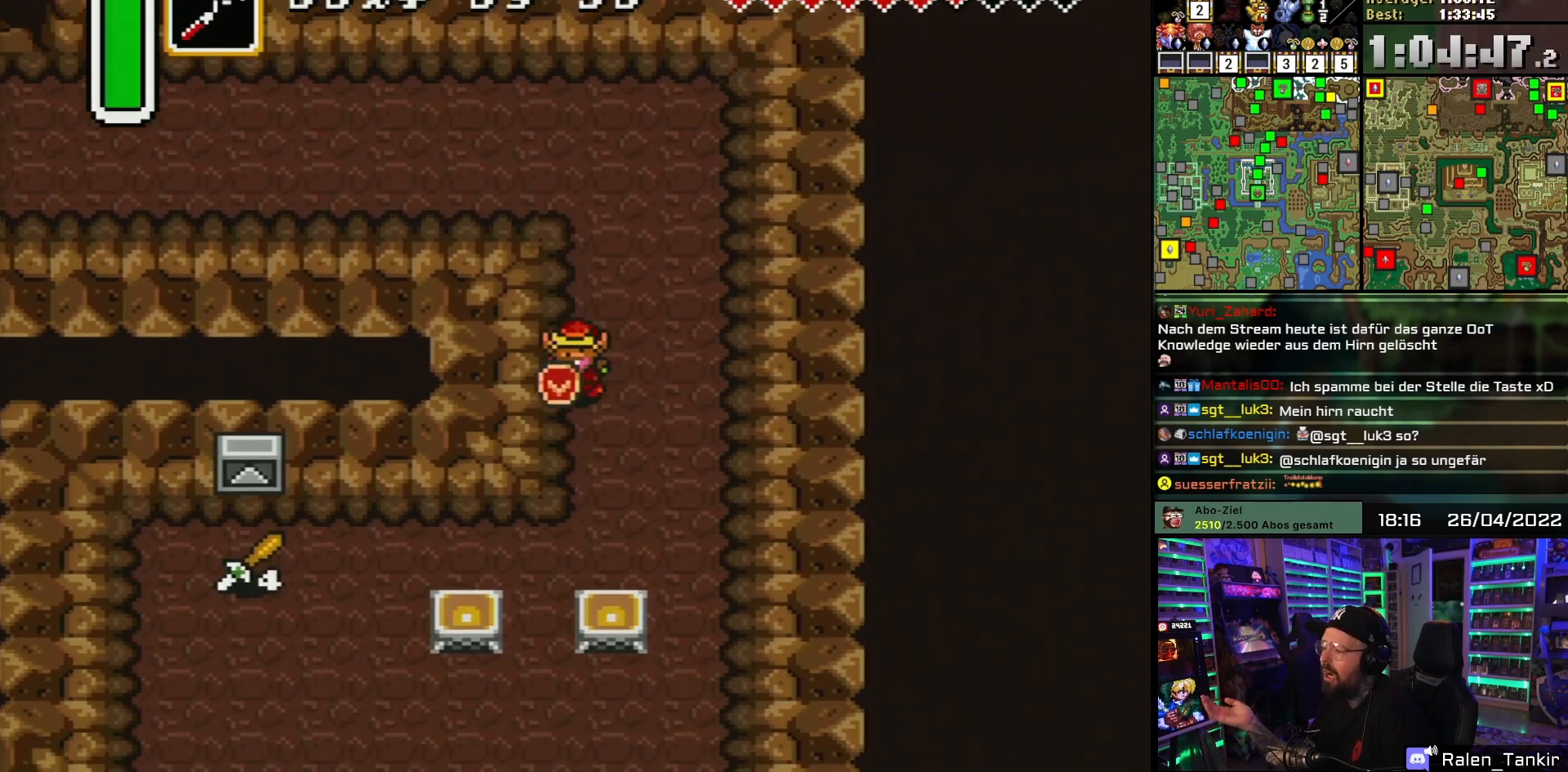
{"buttons": ["DPAD_DOWN", "DPAD_LEFT"], "events": [[483, "DPAD_LEFT", "down"]]}
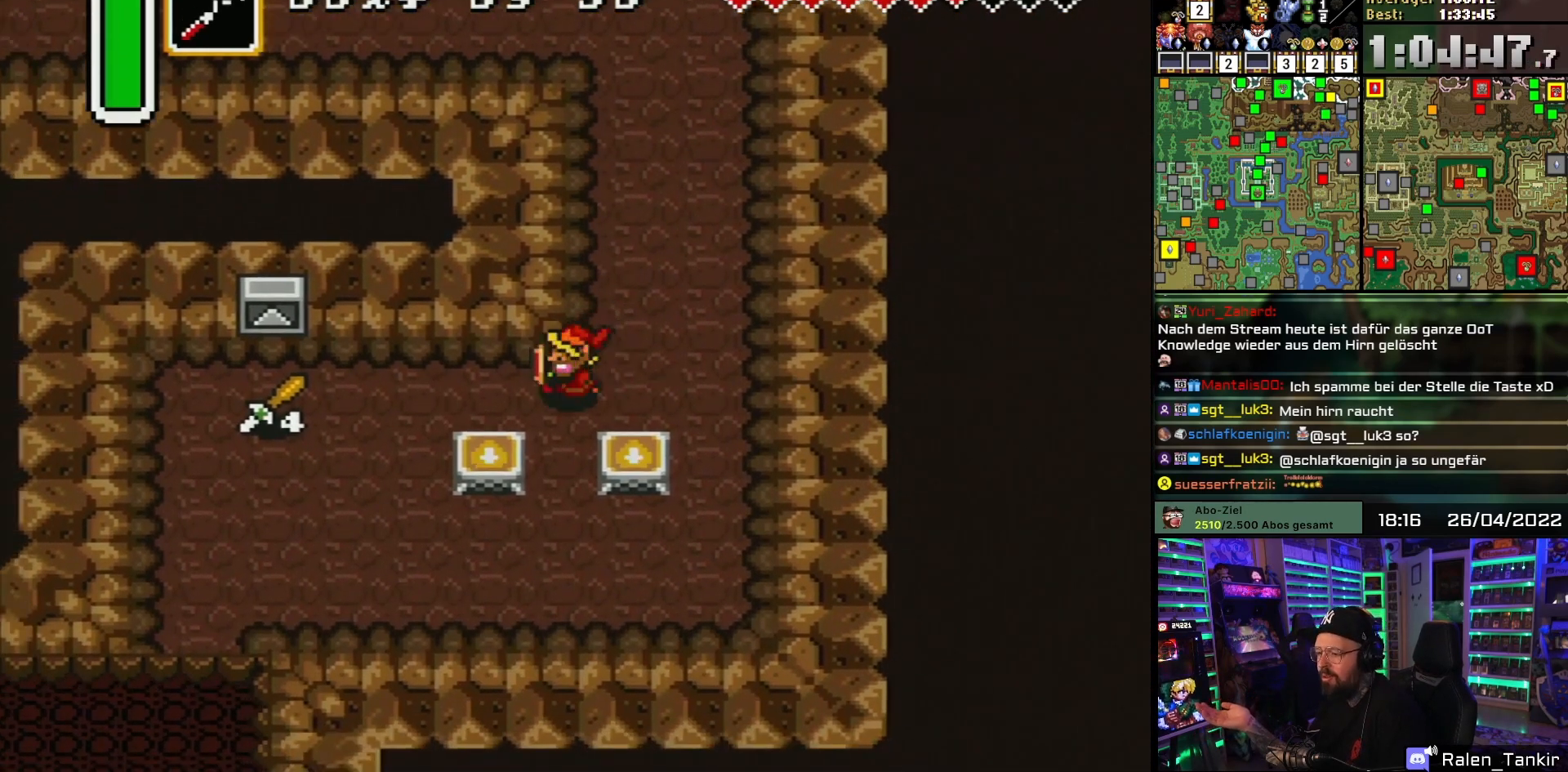
{"buttons": ["DPAD_DOWN", "DPAD_LEFT"], "events": [[33, "DPAD_DOWN", "up"], [433, "DPAD_DOWN", "down"]]}
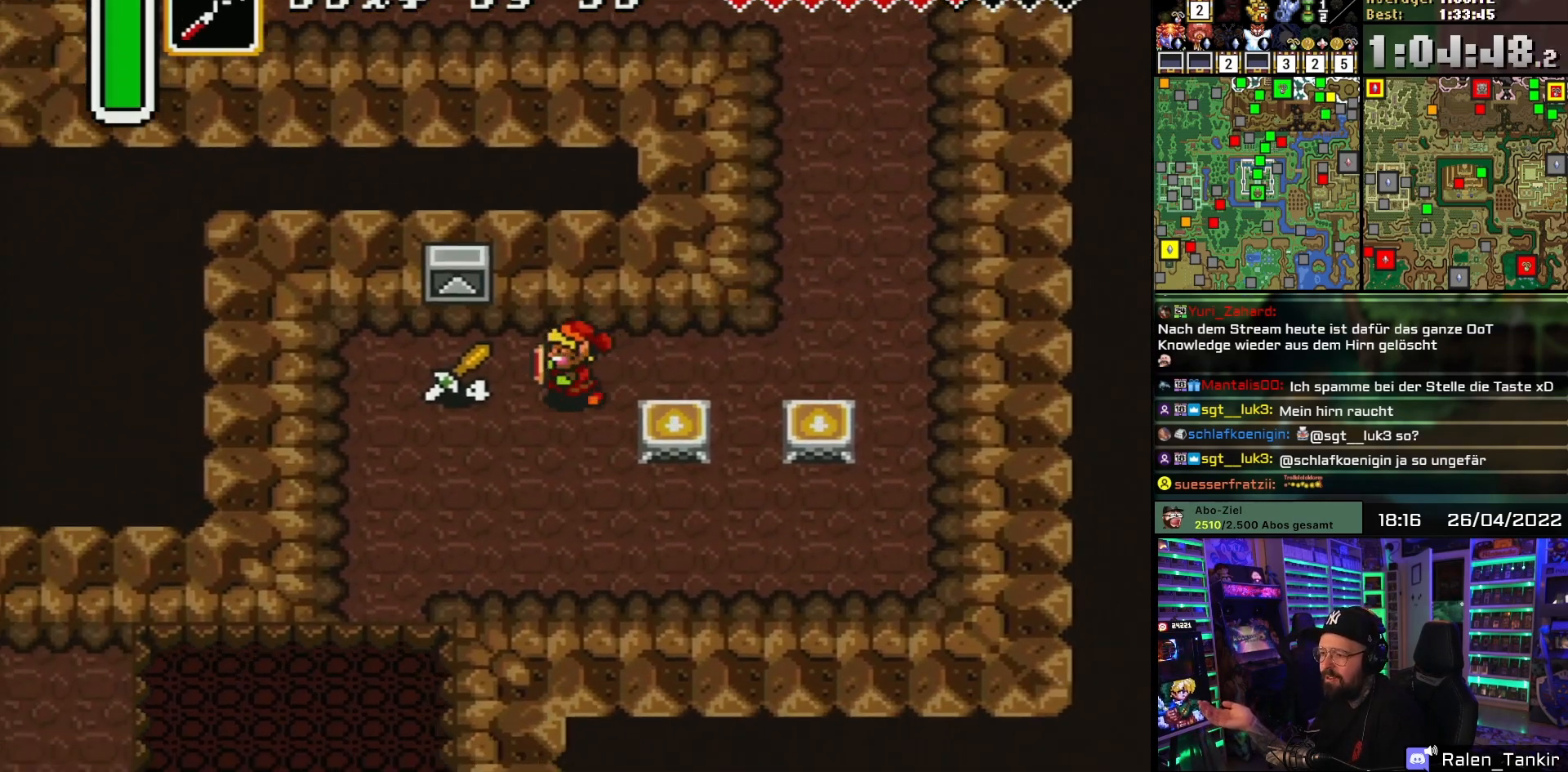
{"buttons": [], "events": [[100, "DPAD_DOWN", "up"], [450, "DPAD_LEFT", "up"]]}
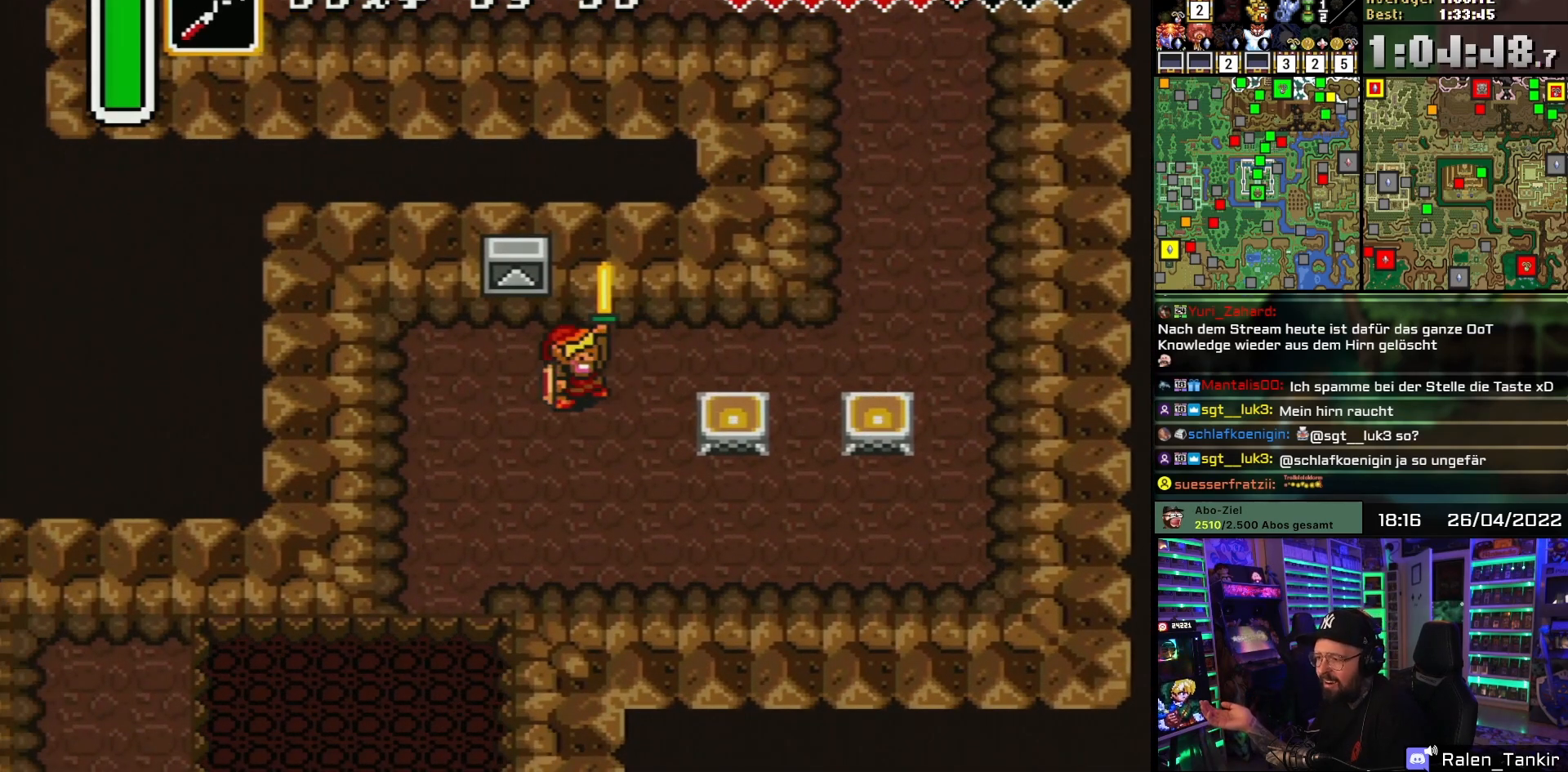
{"buttons": [], "events": []}
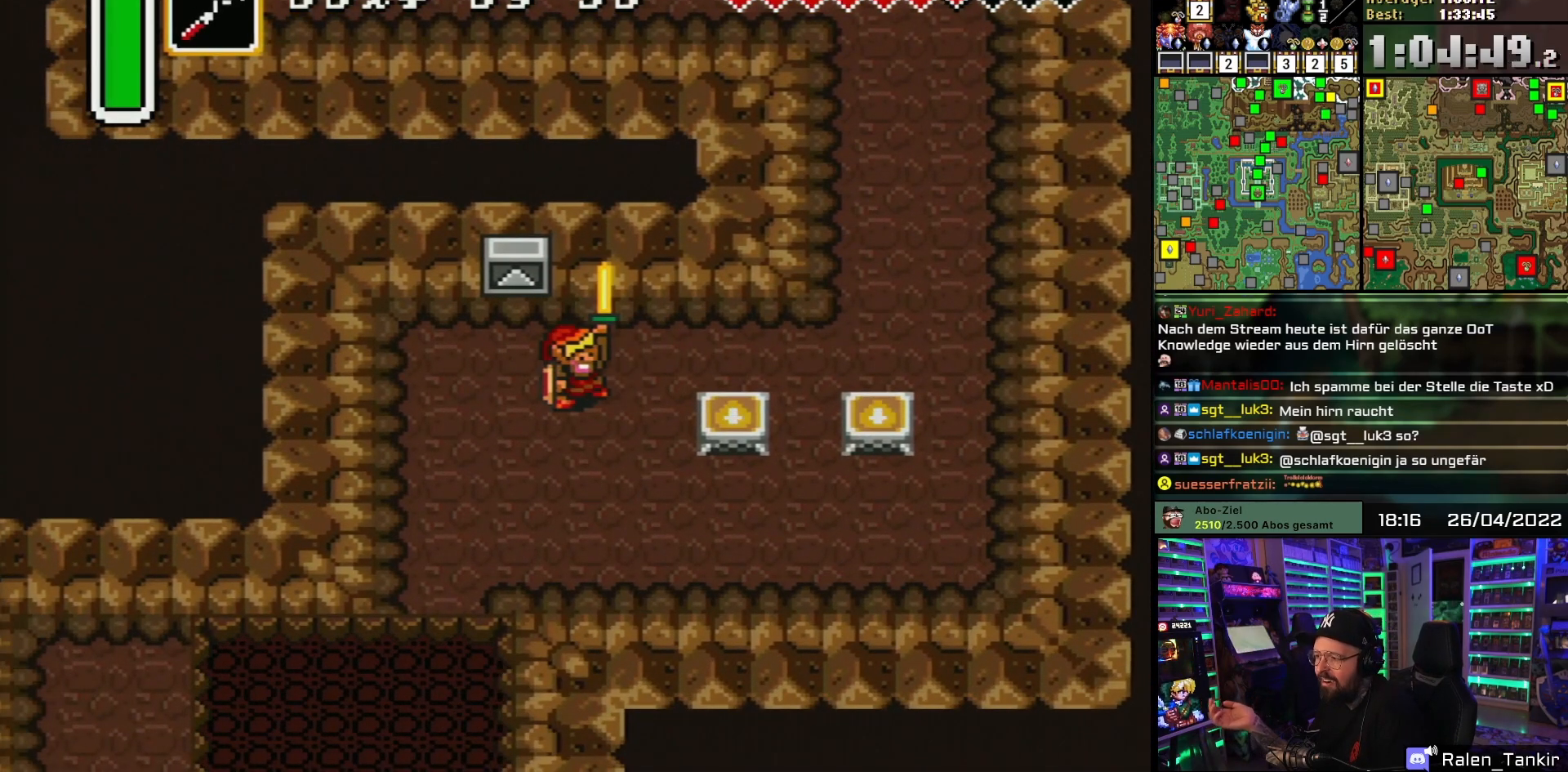
{"buttons": ["DPAD_DOWN", "DPAD_LEFT"], "events": [[233, "DPAD_DOWN", "down"], [433, "DPAD_LEFT", "down"]]}
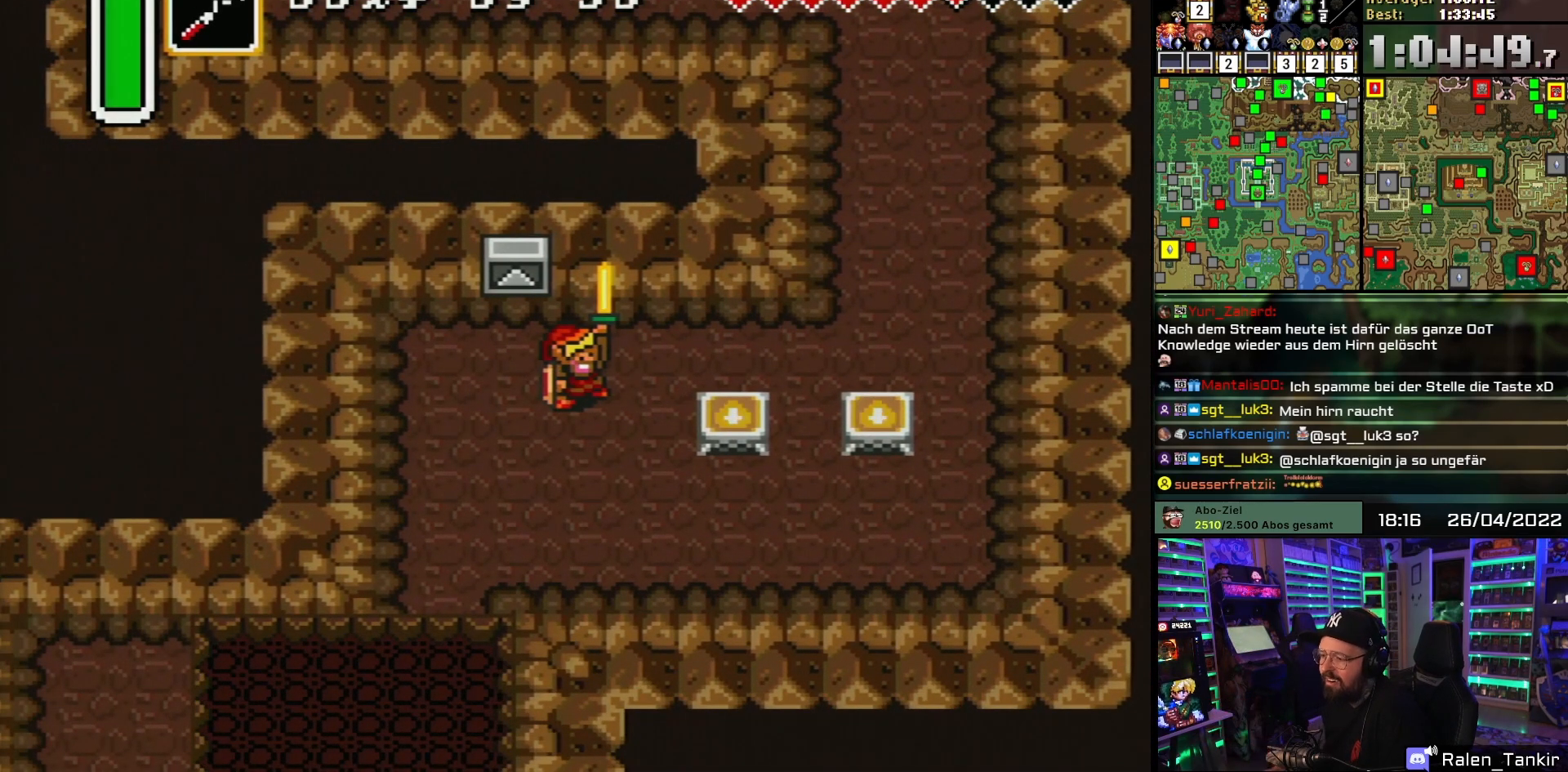
{"buttons": ["DPAD_DOWN", "DPAD_LEFT"], "events": []}
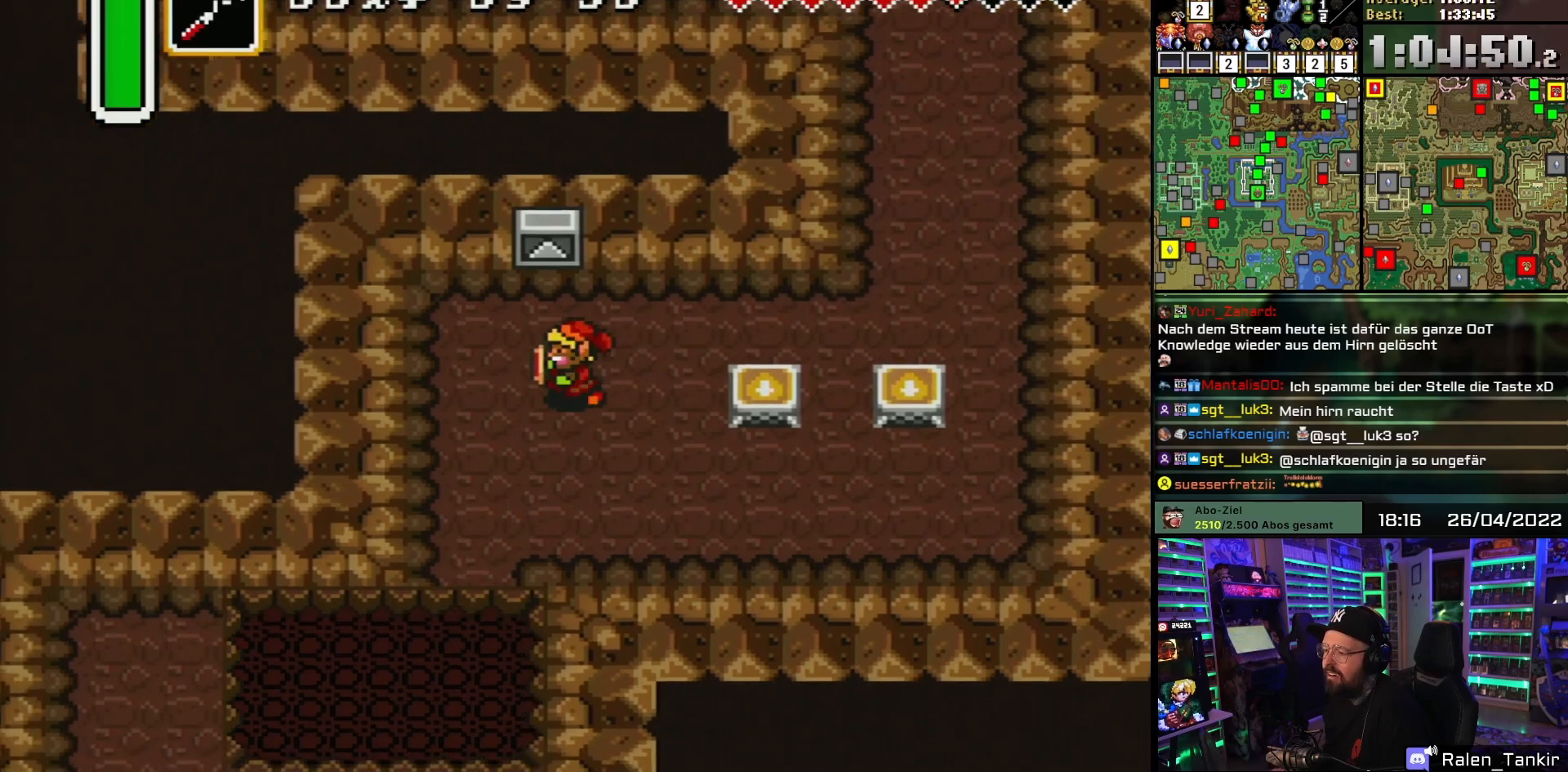
{"buttons": ["DPAD_DOWN", "DPAD_LEFT"], "events": []}
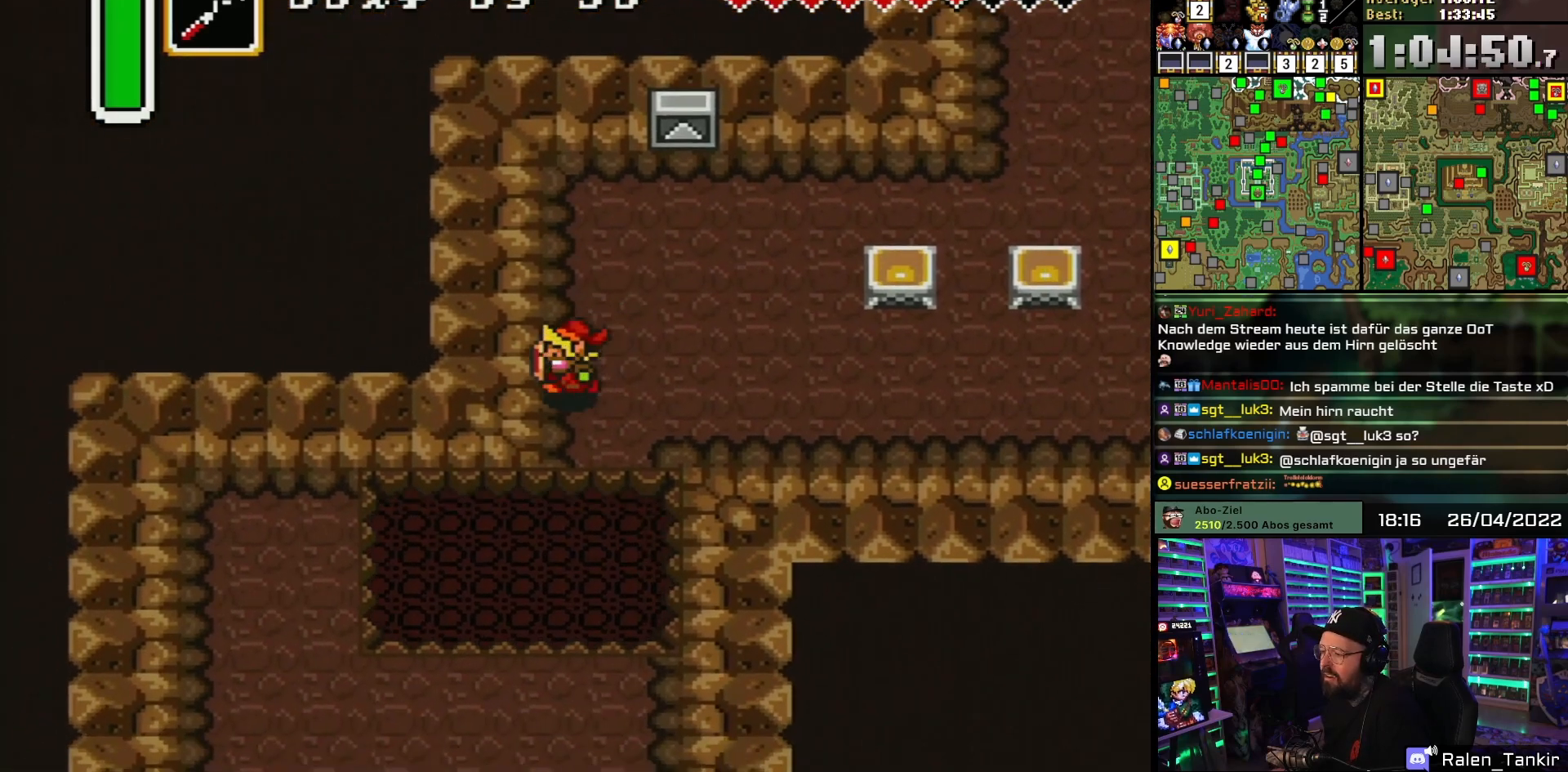
{"buttons": [], "events": [[250, "DPAD_DOWN", "up"], [317, "DPAD_LEFT", "up"]]}
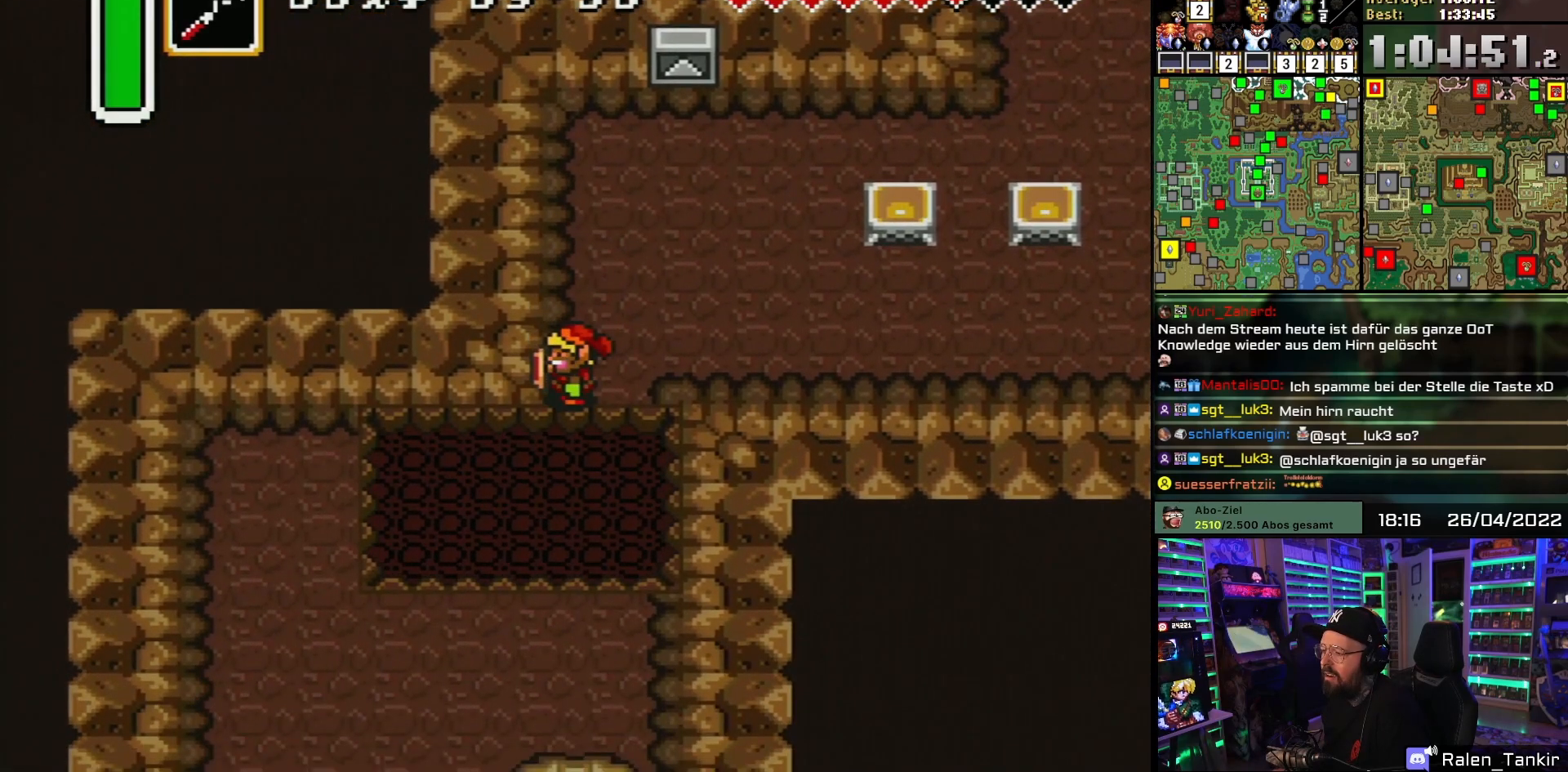
{"buttons": [], "events": []}
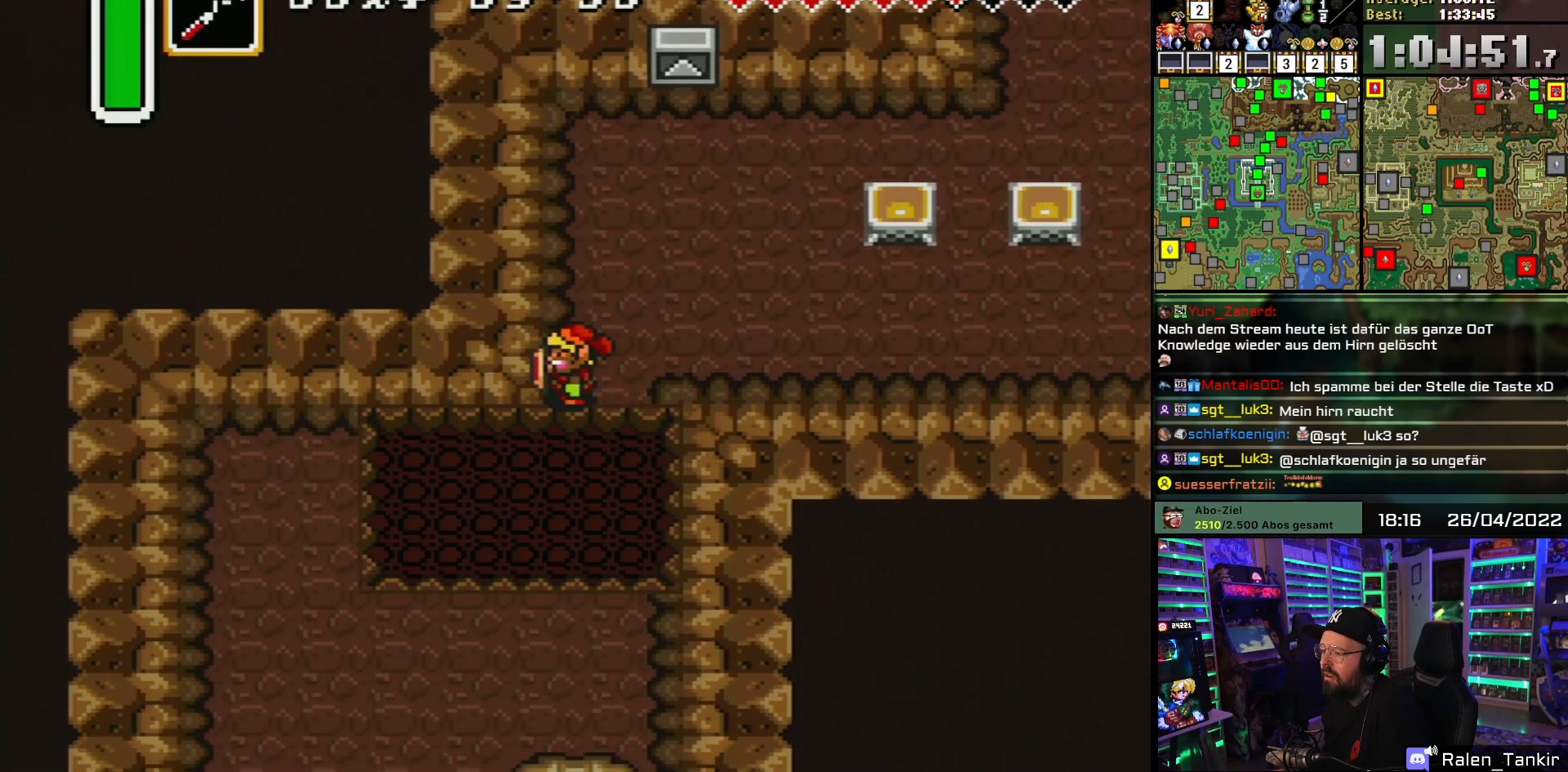
{"buttons": [], "events": []}
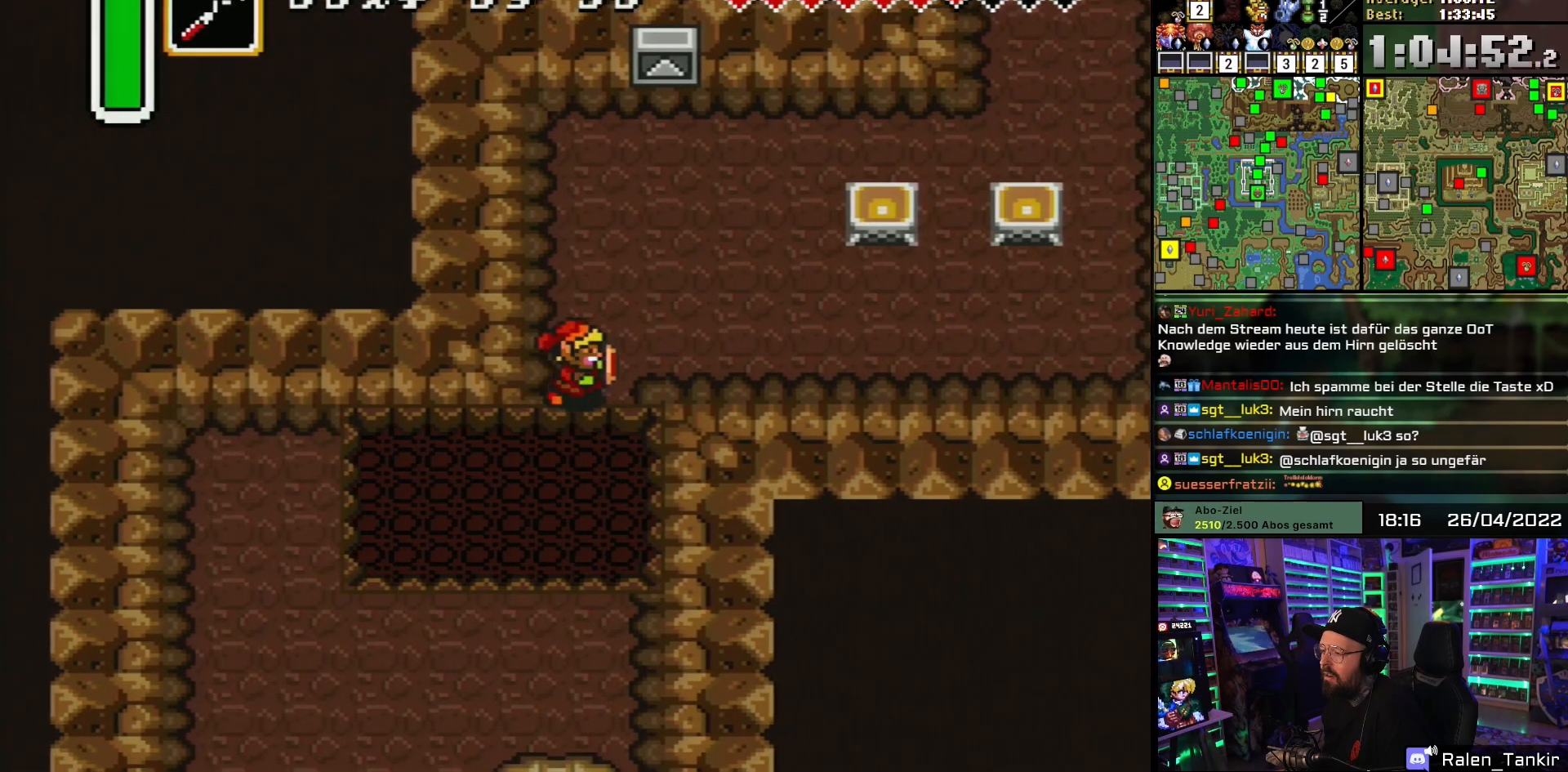
{"buttons": [], "events": [[17, "DPAD_RIGHT", "down"], [283, "DPAD_DOWN", "down"], [300, "DPAD_RIGHT", "up"], [400, "DPAD_DOWN", "up"]]}
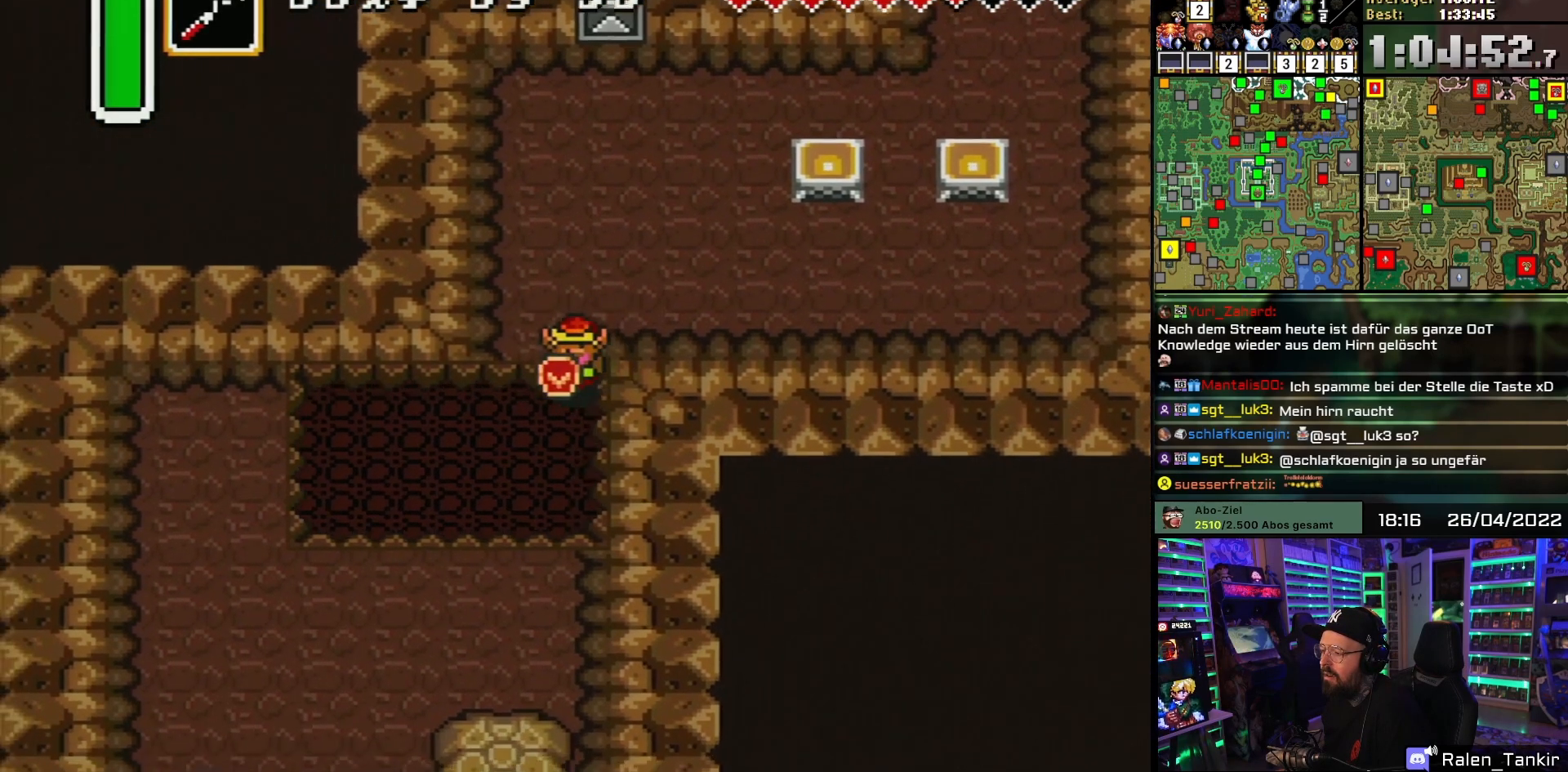
{"buttons": ["DPAD_UP"], "events": [[183, "DPAD_UP", "down"], [200, "DPAD_RIGHT", "down"], [450, "DPAD_RIGHT", "up"]]}
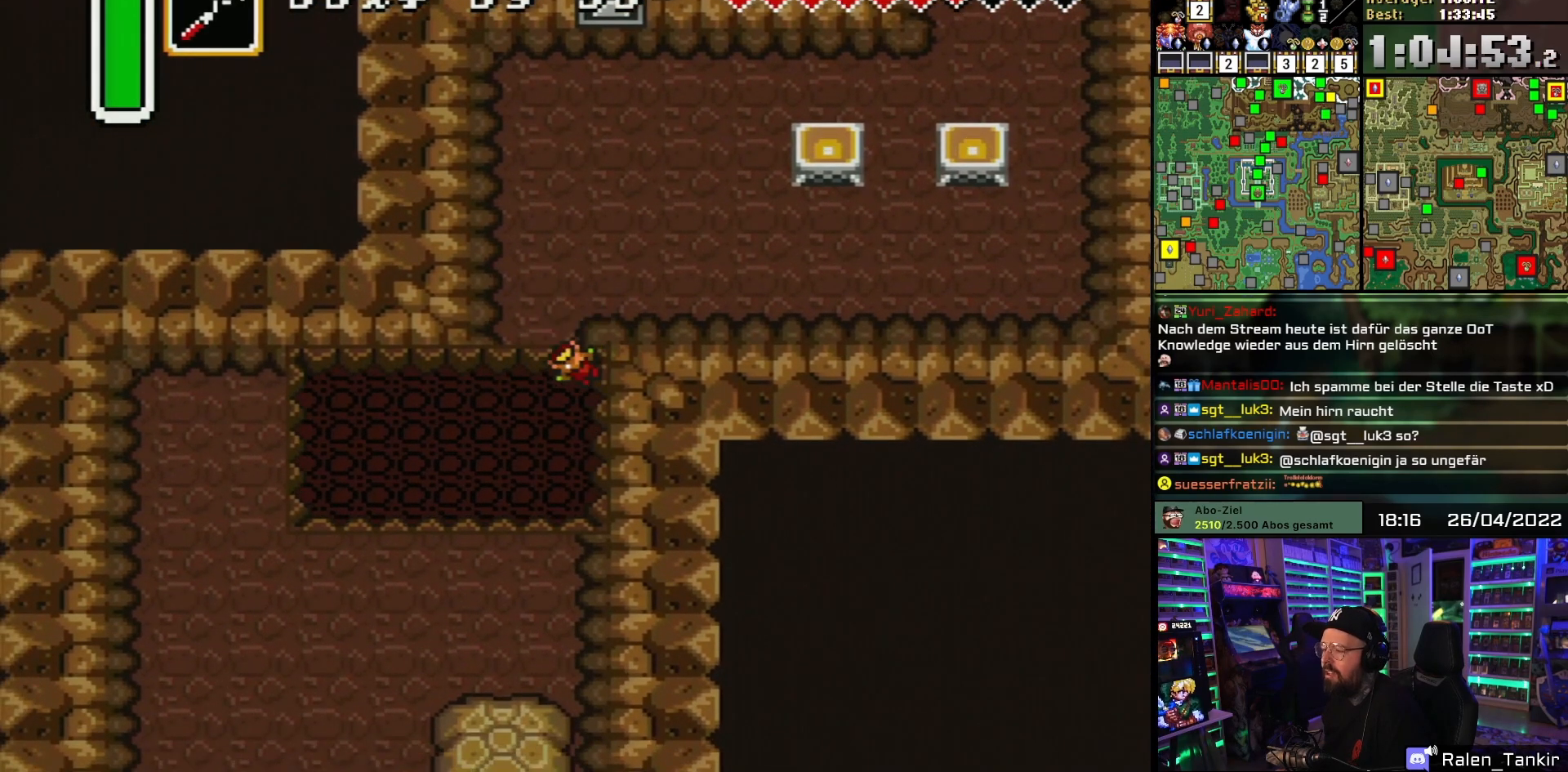
{"buttons": [], "events": [[17, "DPAD_UP", "up"], [267, "A", "down"], [383, "A", "up"]]}
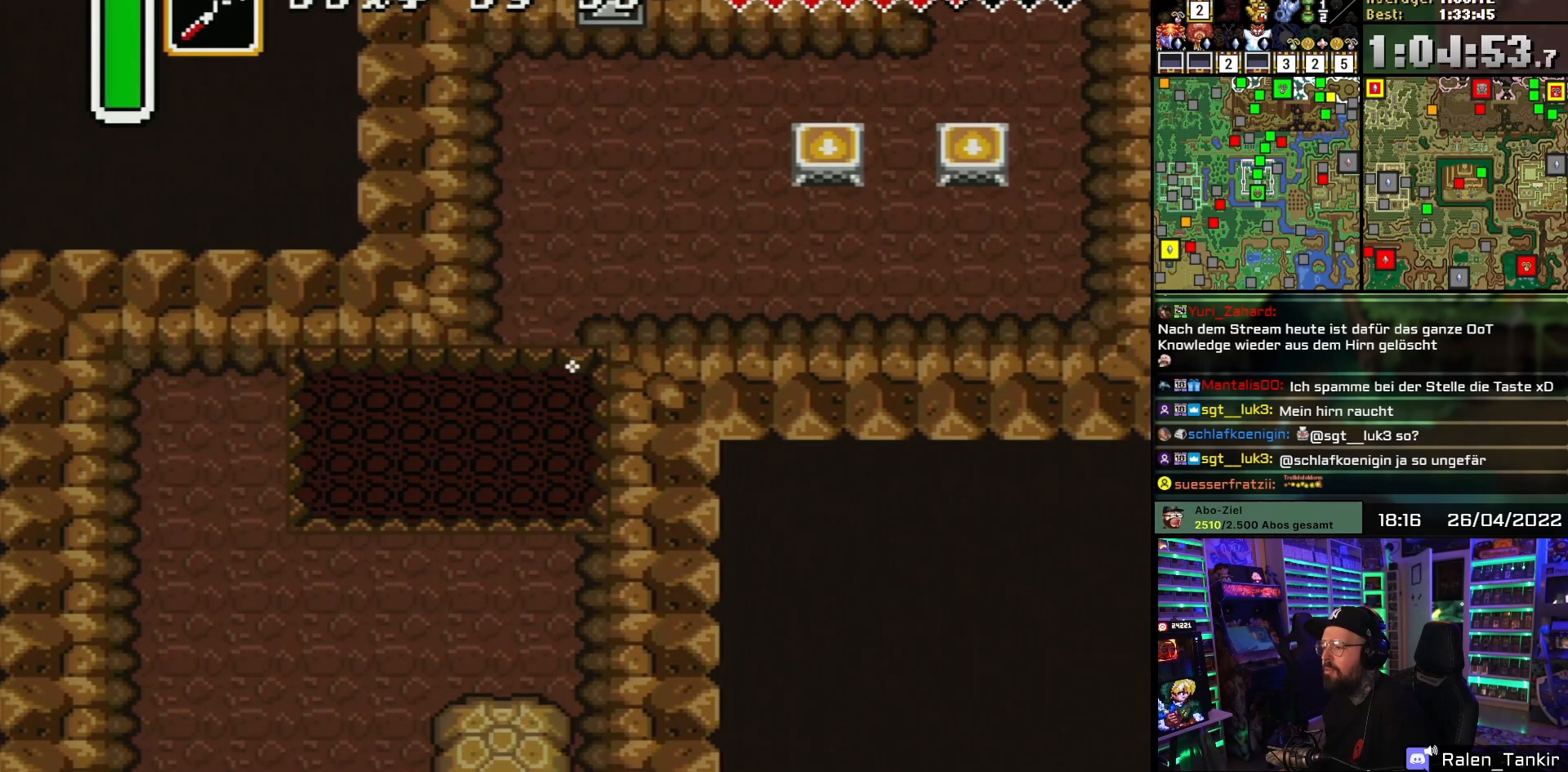
{"buttons": [], "events": []}